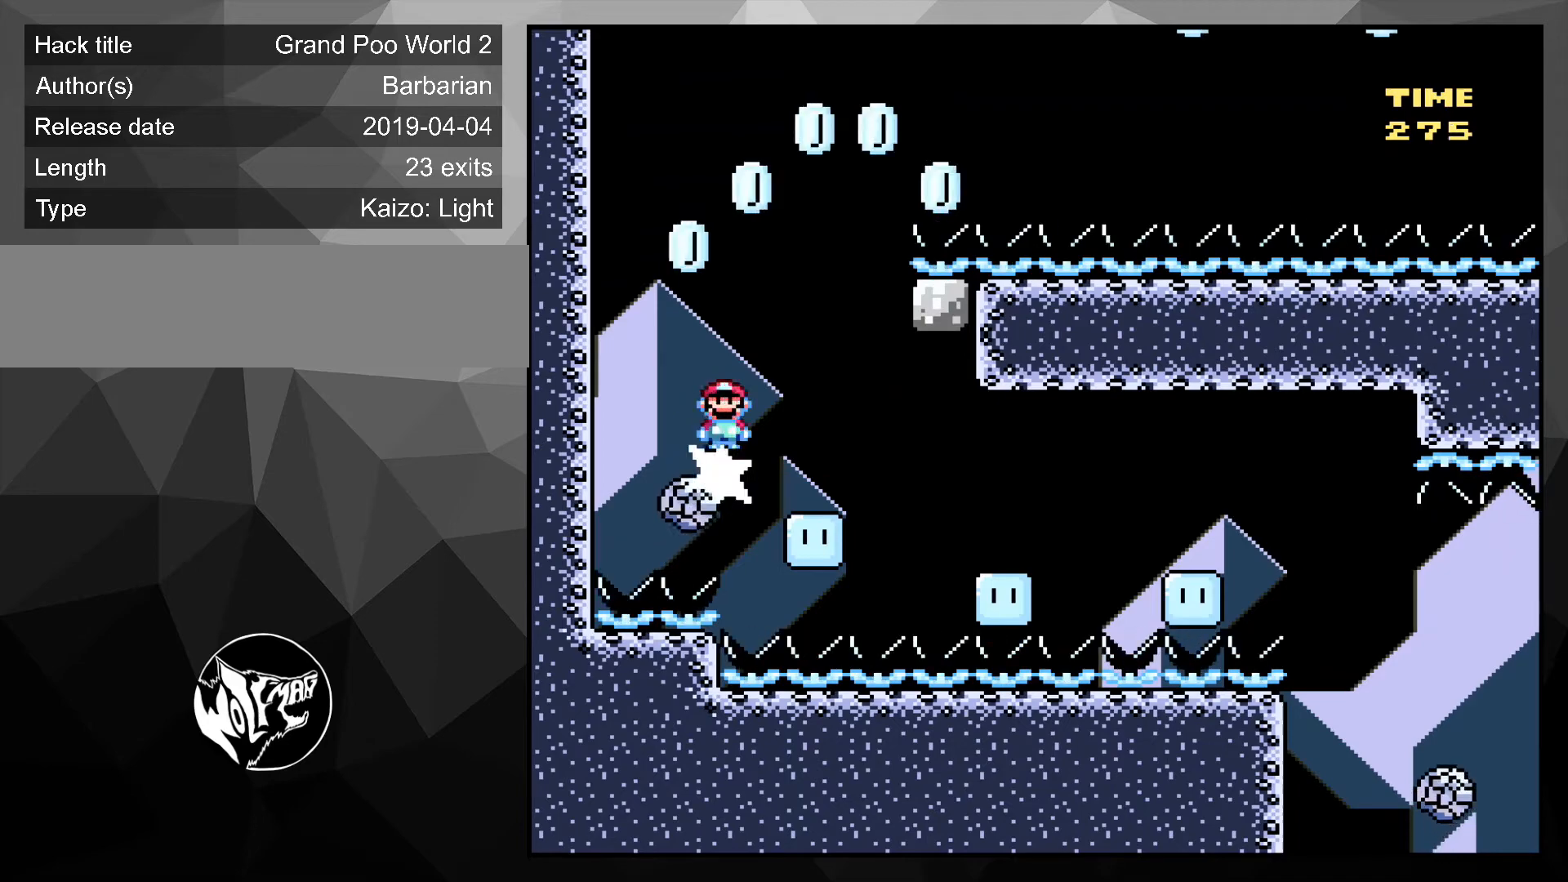
Gameplay with a controller (Nintendo layout); each line is a JSON object with the inputs held at the frame after it. "events" lists button and stick changes between this image and that frame as [ms after this image, input, new state], when the widget could be followed in between. Not read: L3 R3.
{"buttons": ["X"], "events": [[67, "DPAD_LEFT", "down"], [167, "DPAD_LEFT", "up"]]}
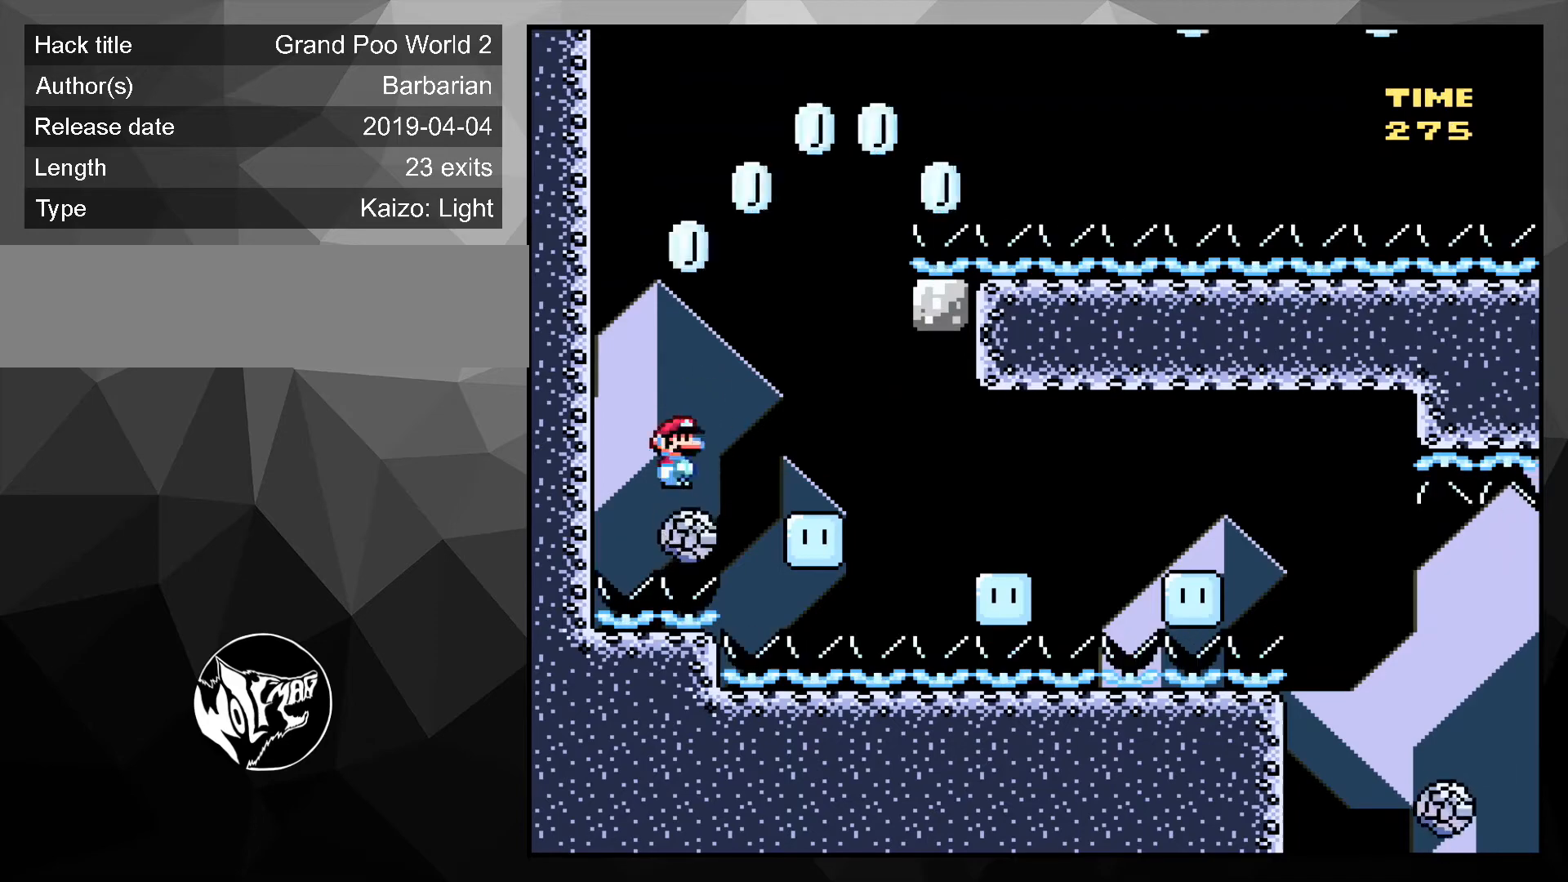
{"buttons": ["X"], "events": []}
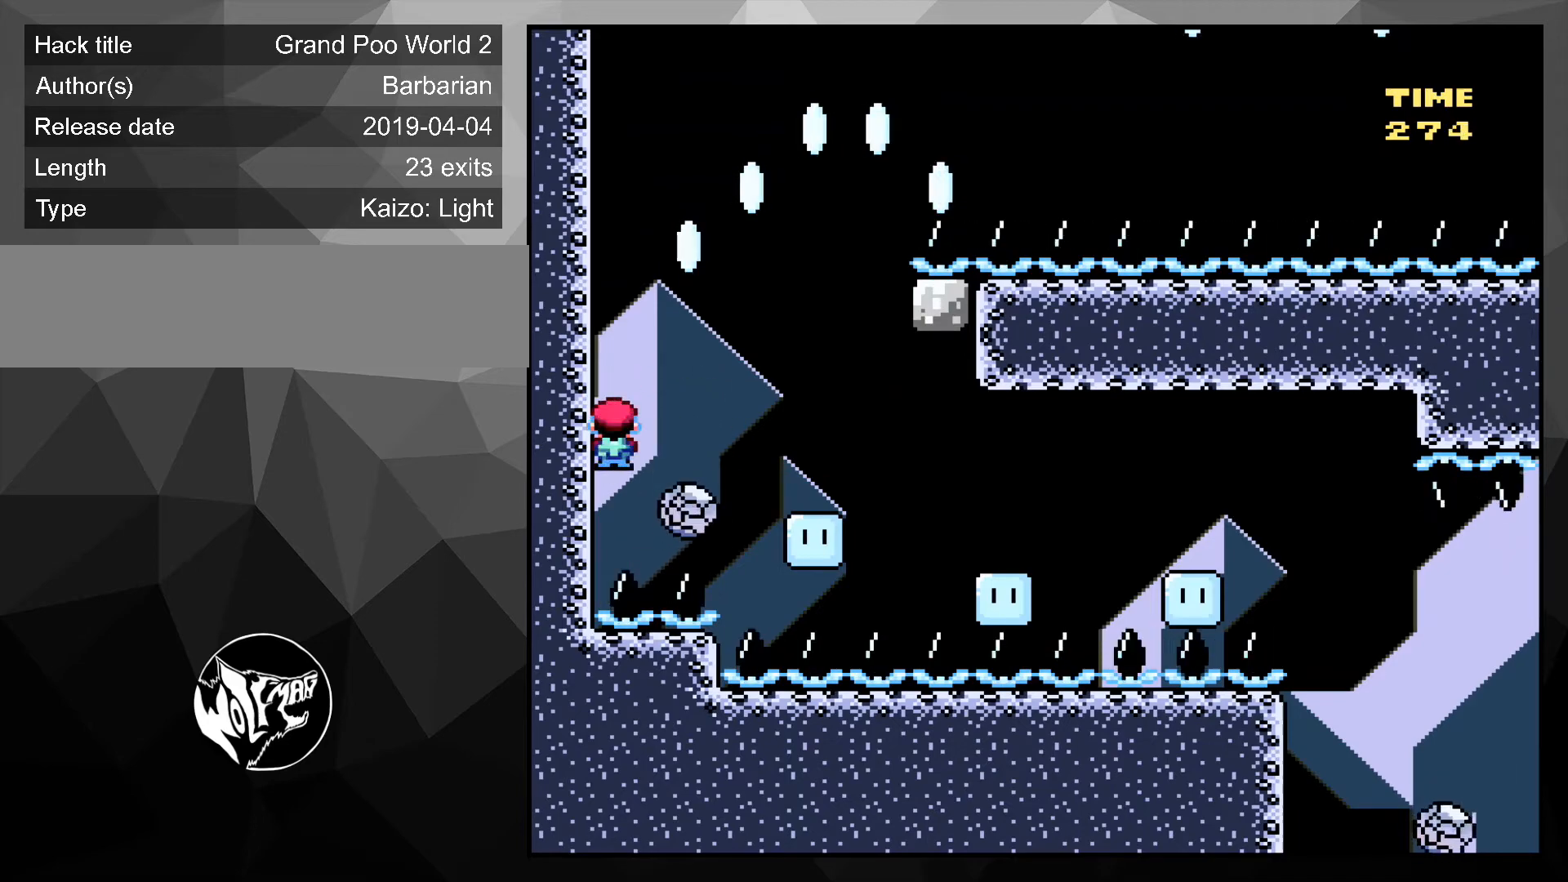
{"buttons": [], "events": [[267, "X", "up"]]}
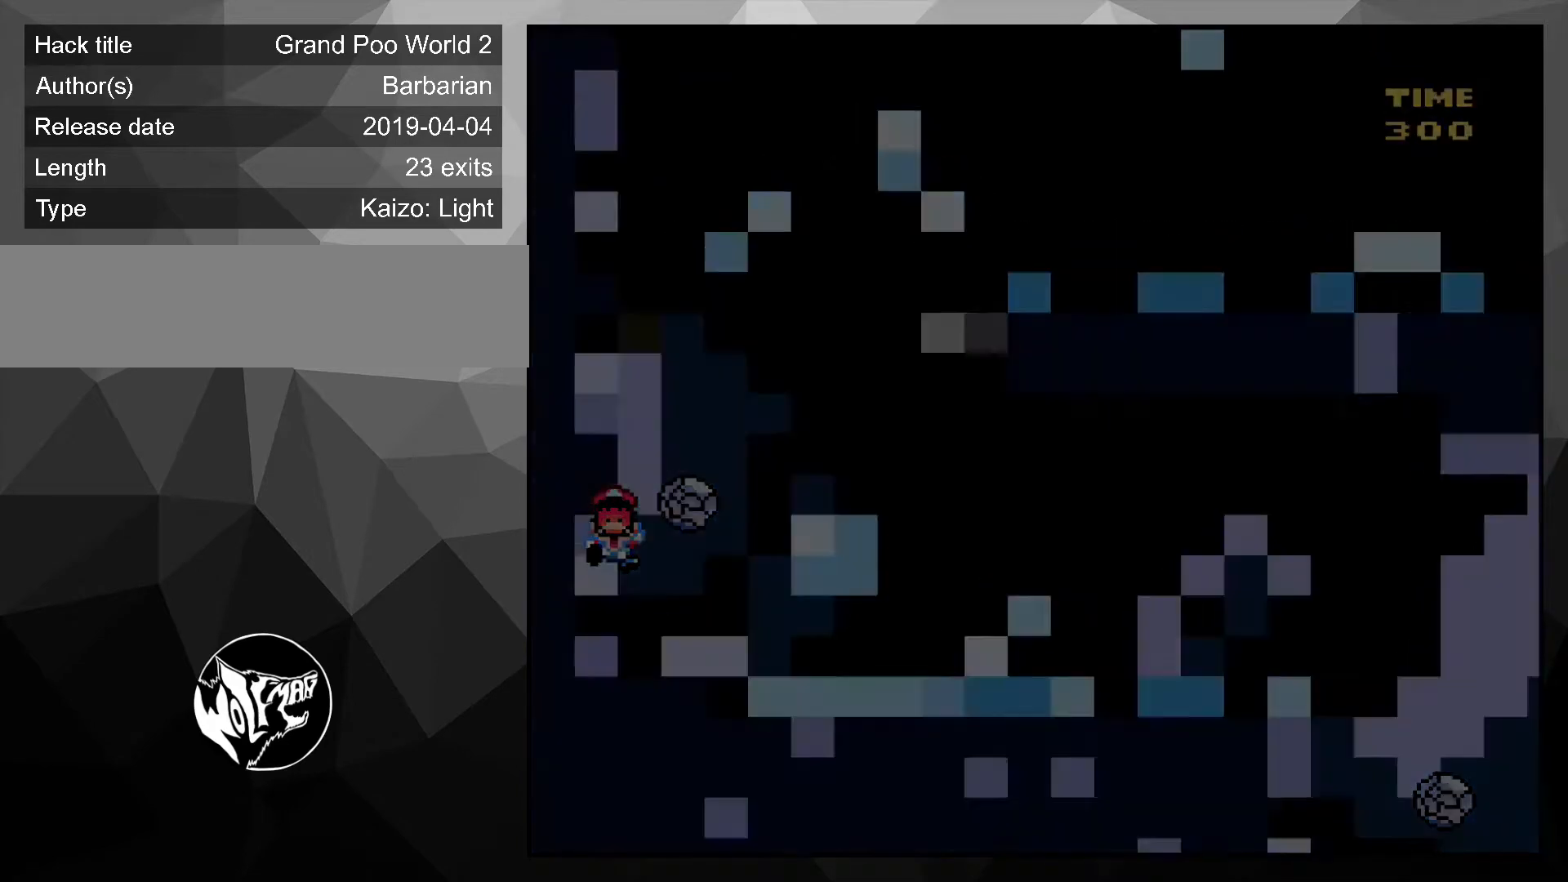
{"buttons": [], "events": []}
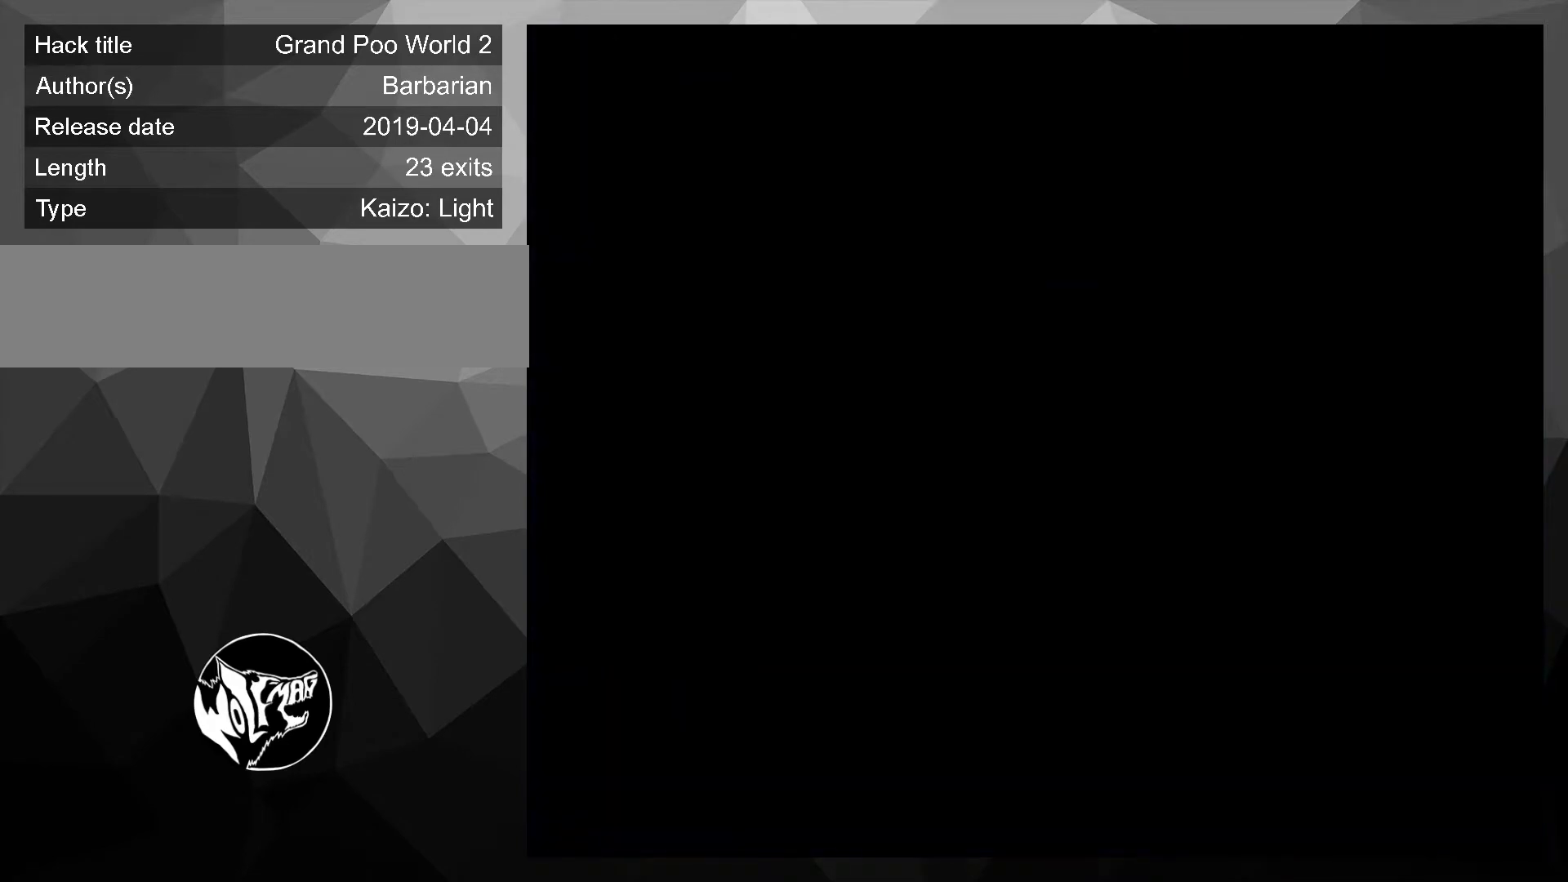
{"buttons": ["Y", "DPAD_DOWN", "DPAD_RIGHT"], "events": [[167, "DPAD_DOWN", "down"], [167, "DPAD_RIGHT", "down"], [167, "Y", "down"]]}
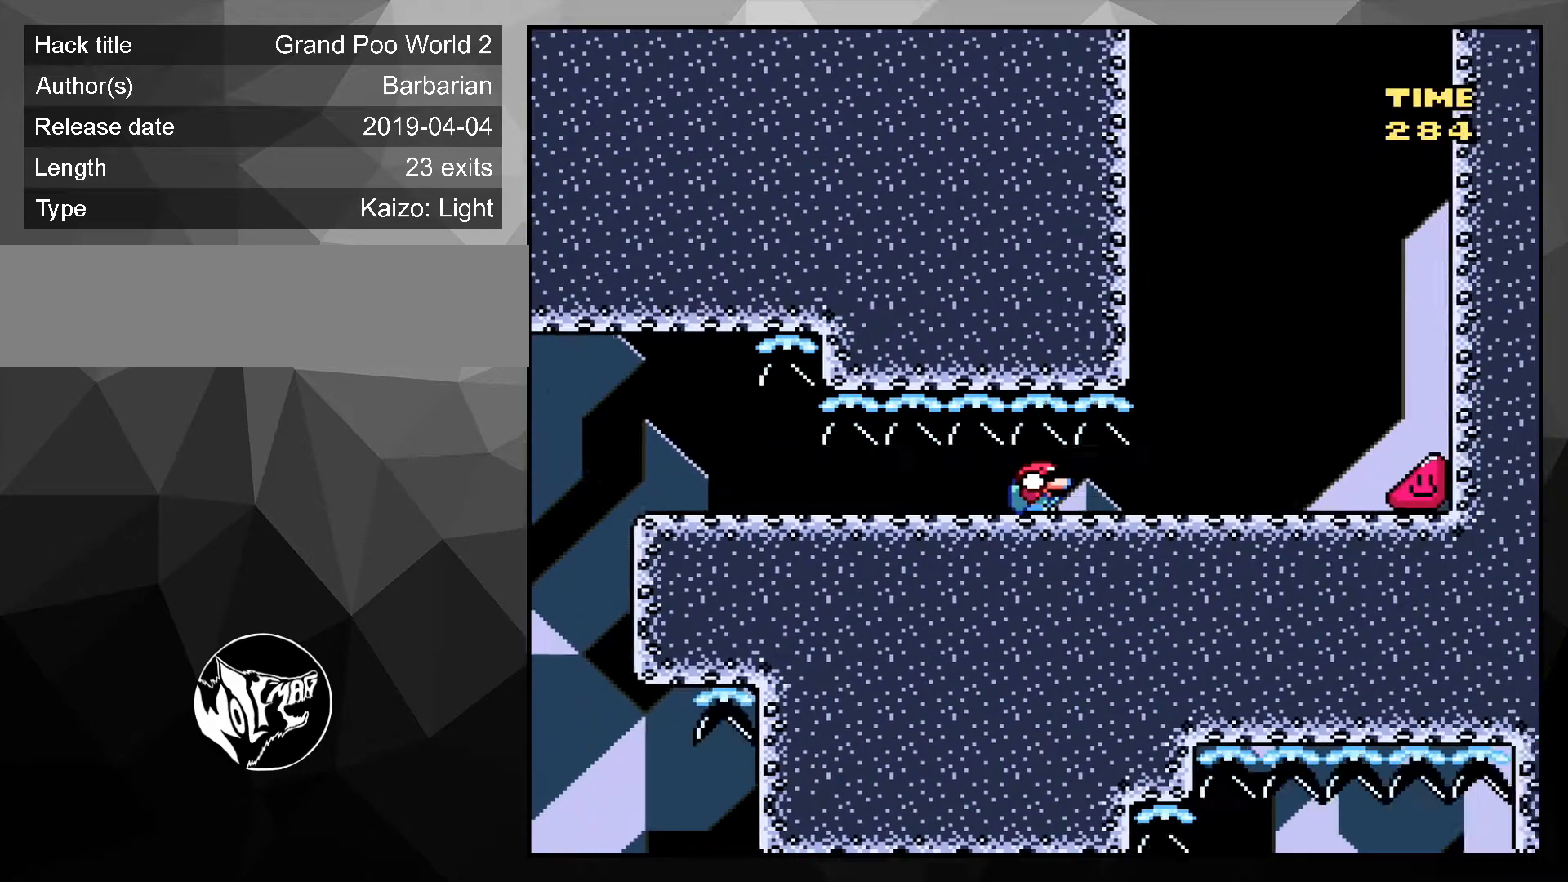
{"buttons": ["Y", "DPAD_RIGHT"], "events": [[233, "DPAD_DOWN", "up"]]}
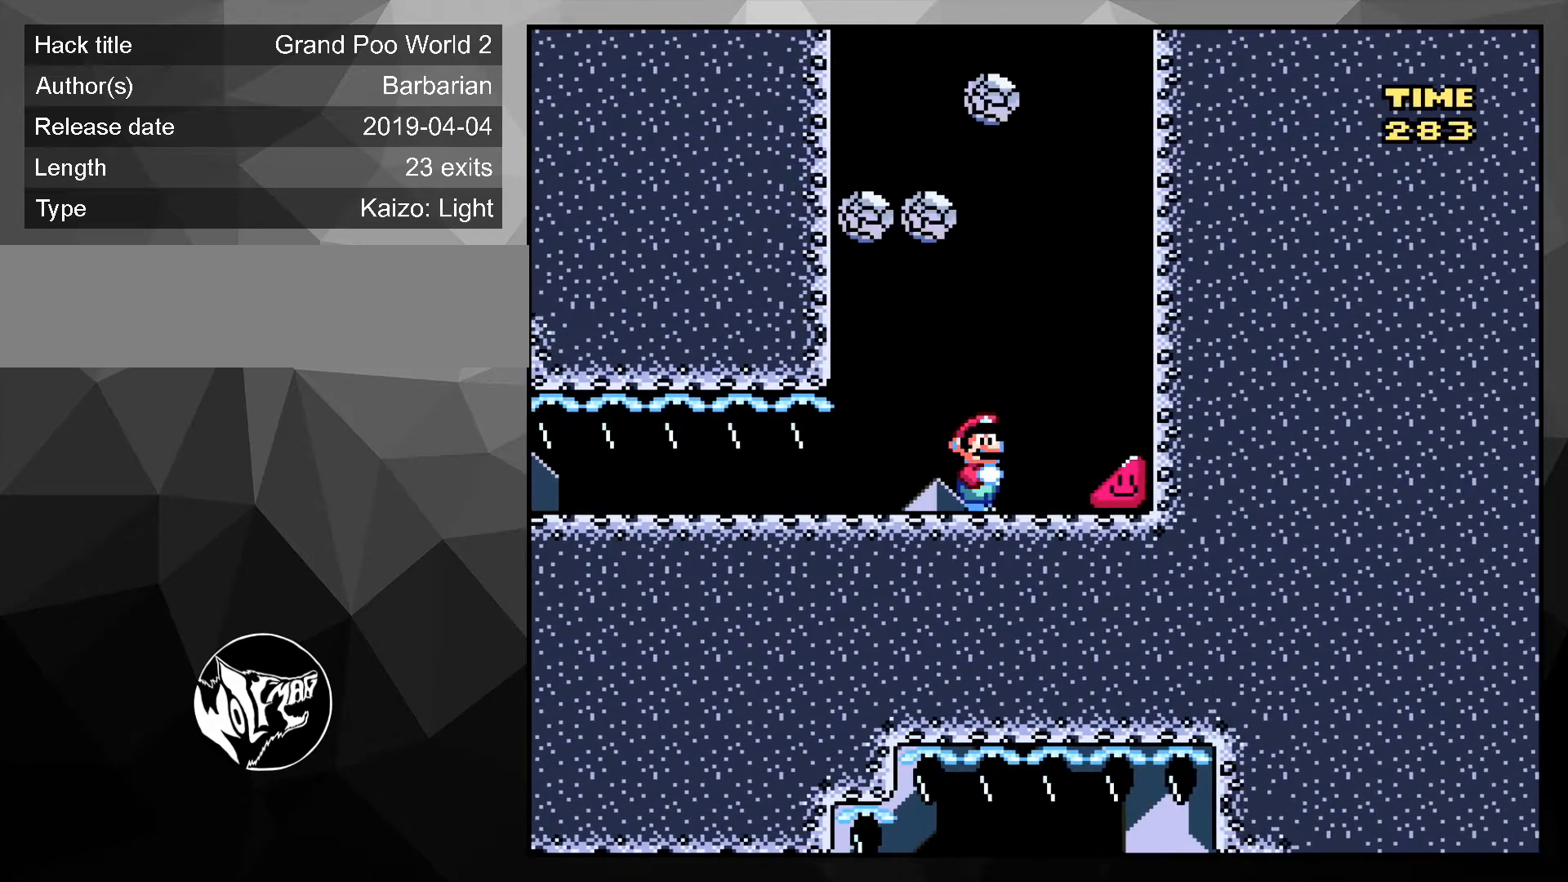
{"buttons": ["Y", "DPAD_RIGHT"], "events": []}
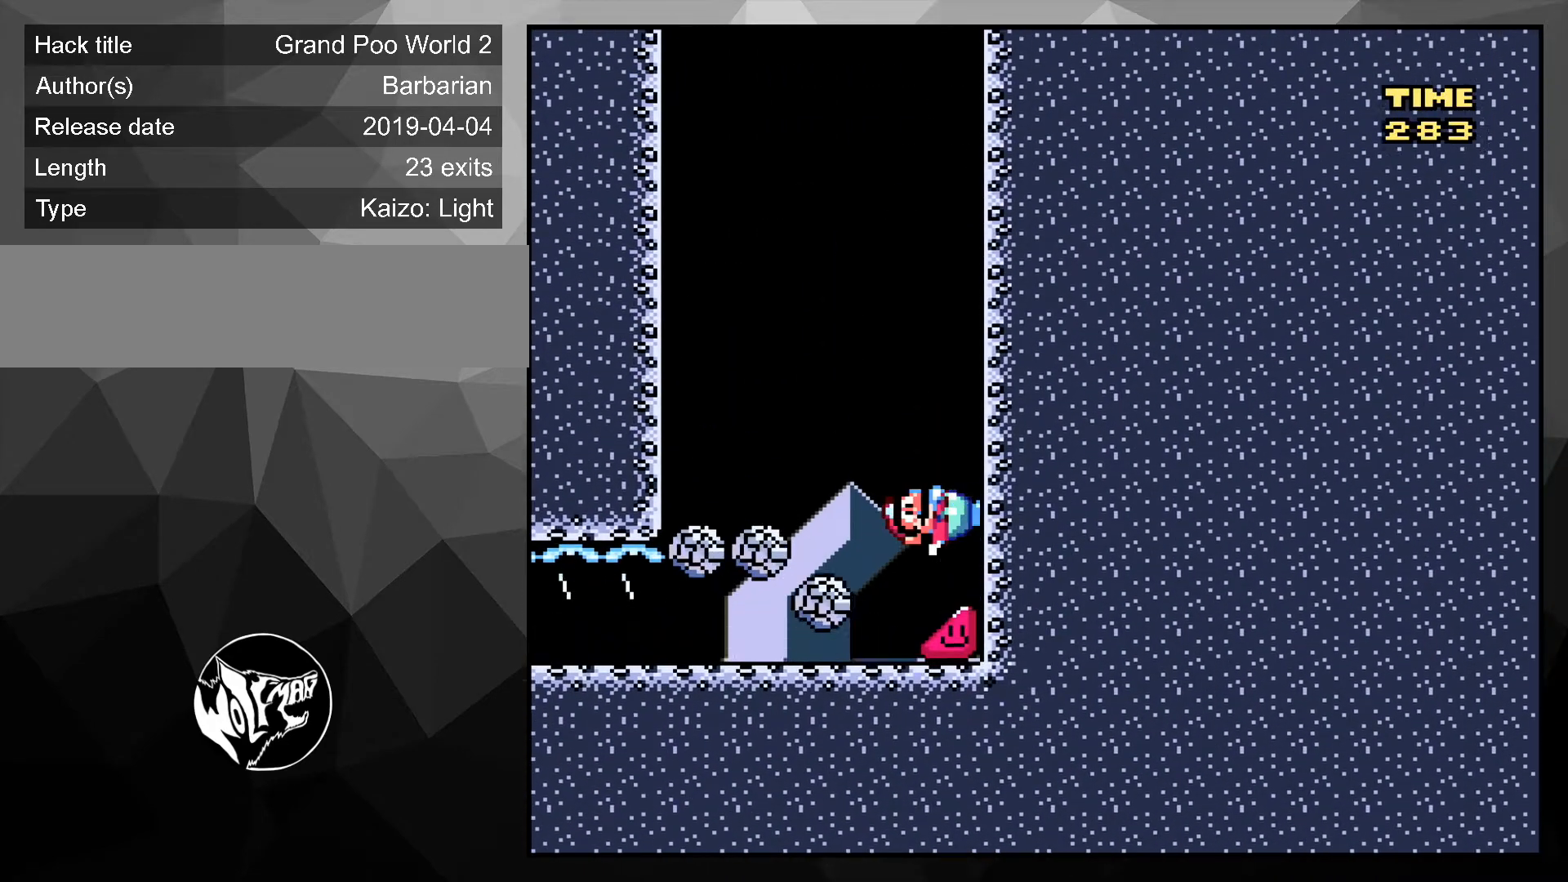
{"buttons": ["X", "DPAD_RIGHT"], "events": [[200, "X", "down"], [233, "Y", "up"]]}
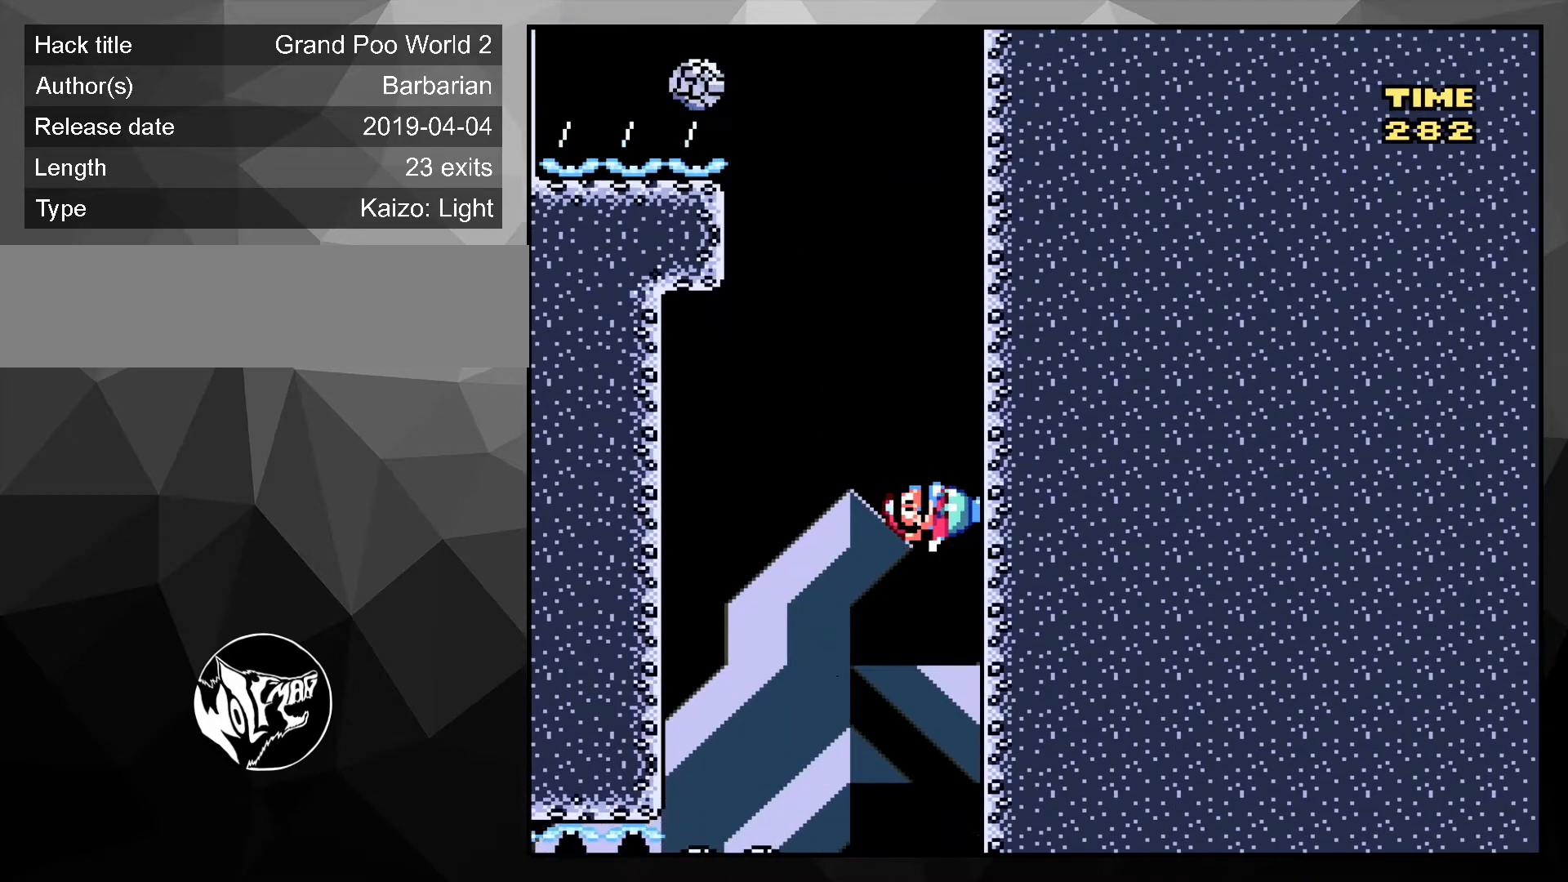
{"buttons": ["X", "DPAD_RIGHT"], "events": []}
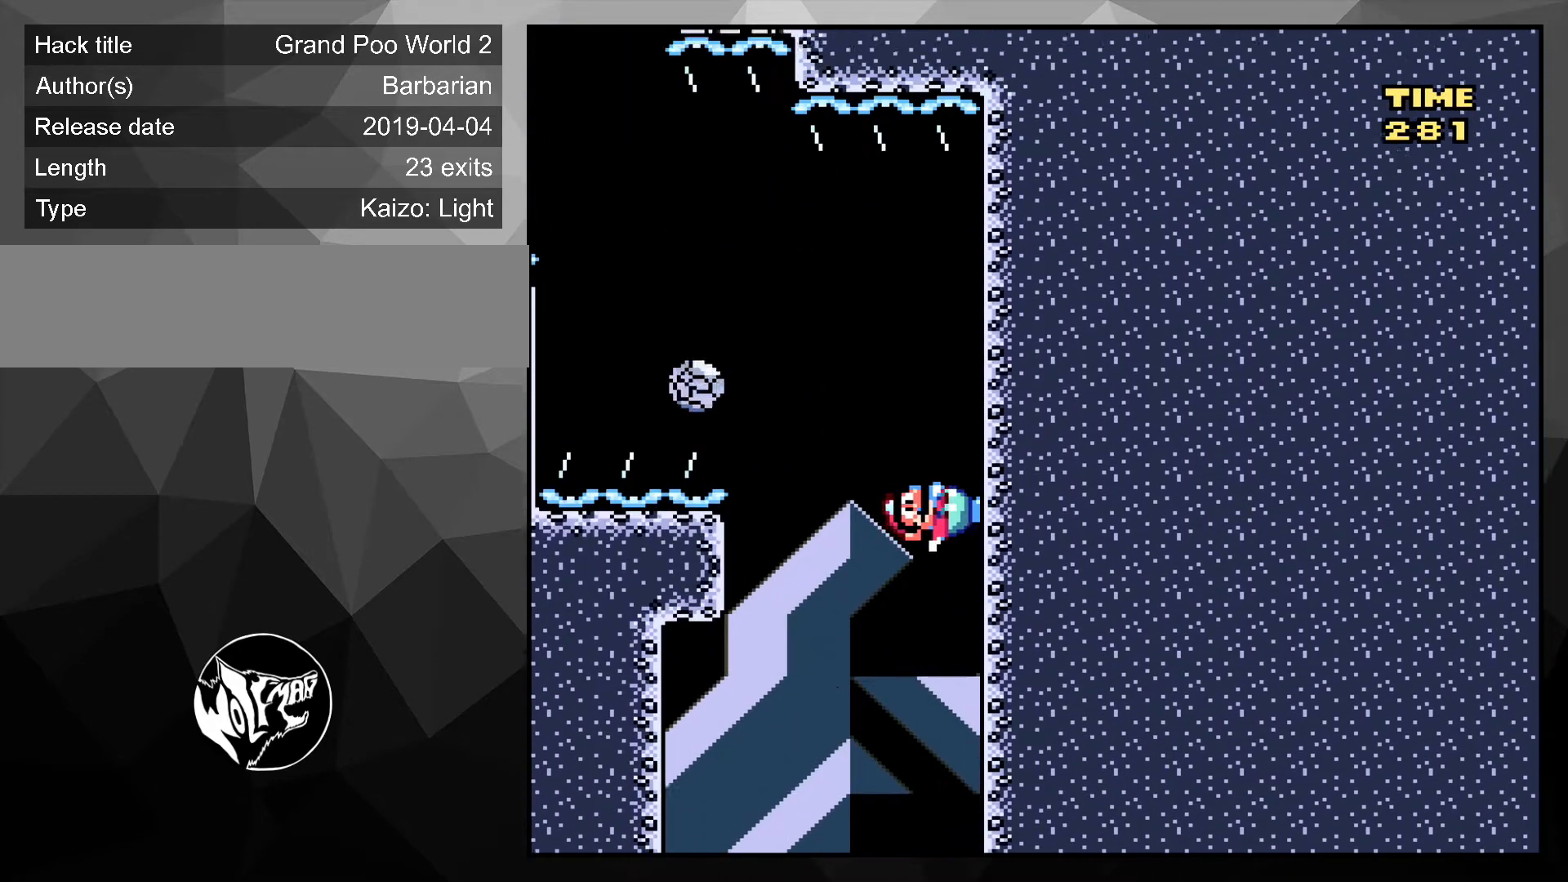
{"buttons": ["A", "X", "DPAD_LEFT"], "events": [[367, "A", "down"], [367, "DPAD_RIGHT", "up"], [367, "DPAD_UP", "down"], [400, "DPAD_LEFT", "down"], [467, "DPAD_UP", "up"]]}
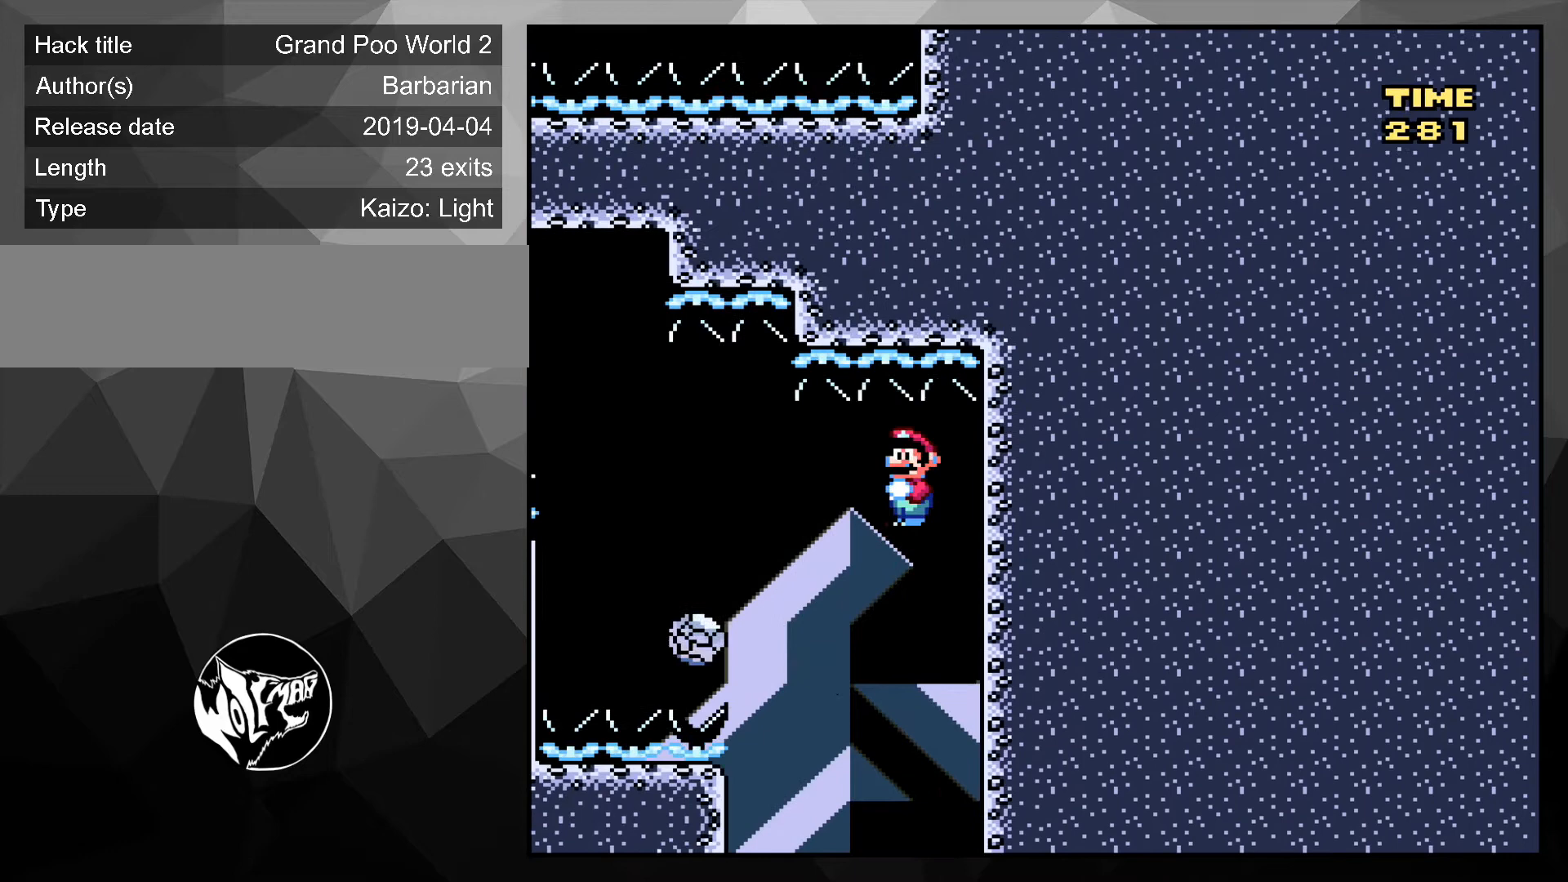
{"buttons": ["A", "X"], "events": [[200, "DPAD_LEFT", "up"]]}
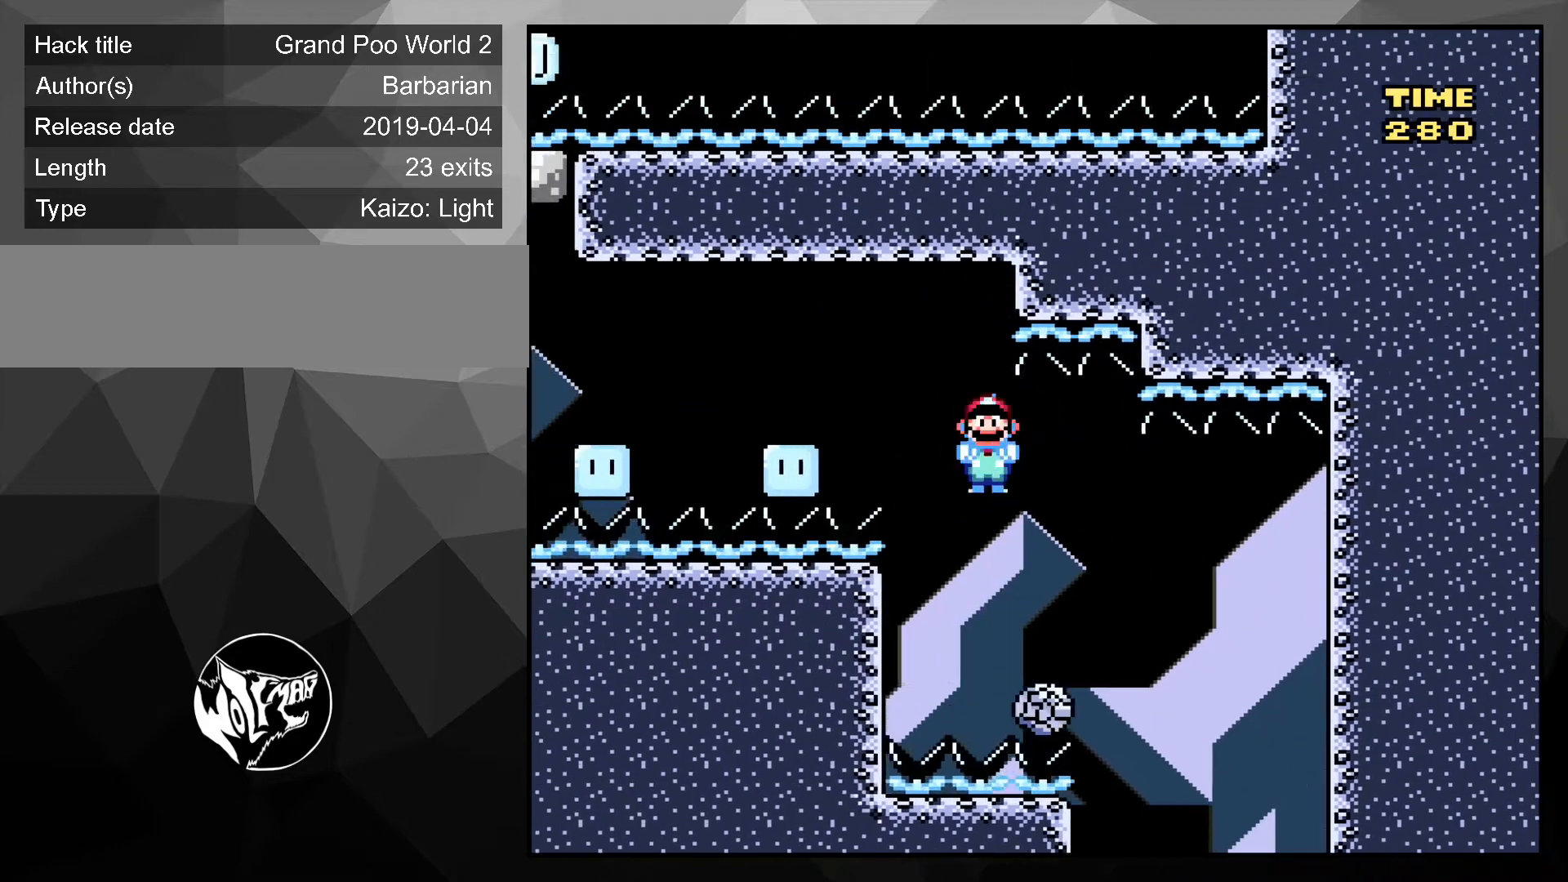
{"buttons": ["A", "X", "DPAD_LEFT"], "events": [[233, "DPAD_RIGHT", "down"], [333, "DPAD_RIGHT", "up"], [433, "DPAD_LEFT", "down"]]}
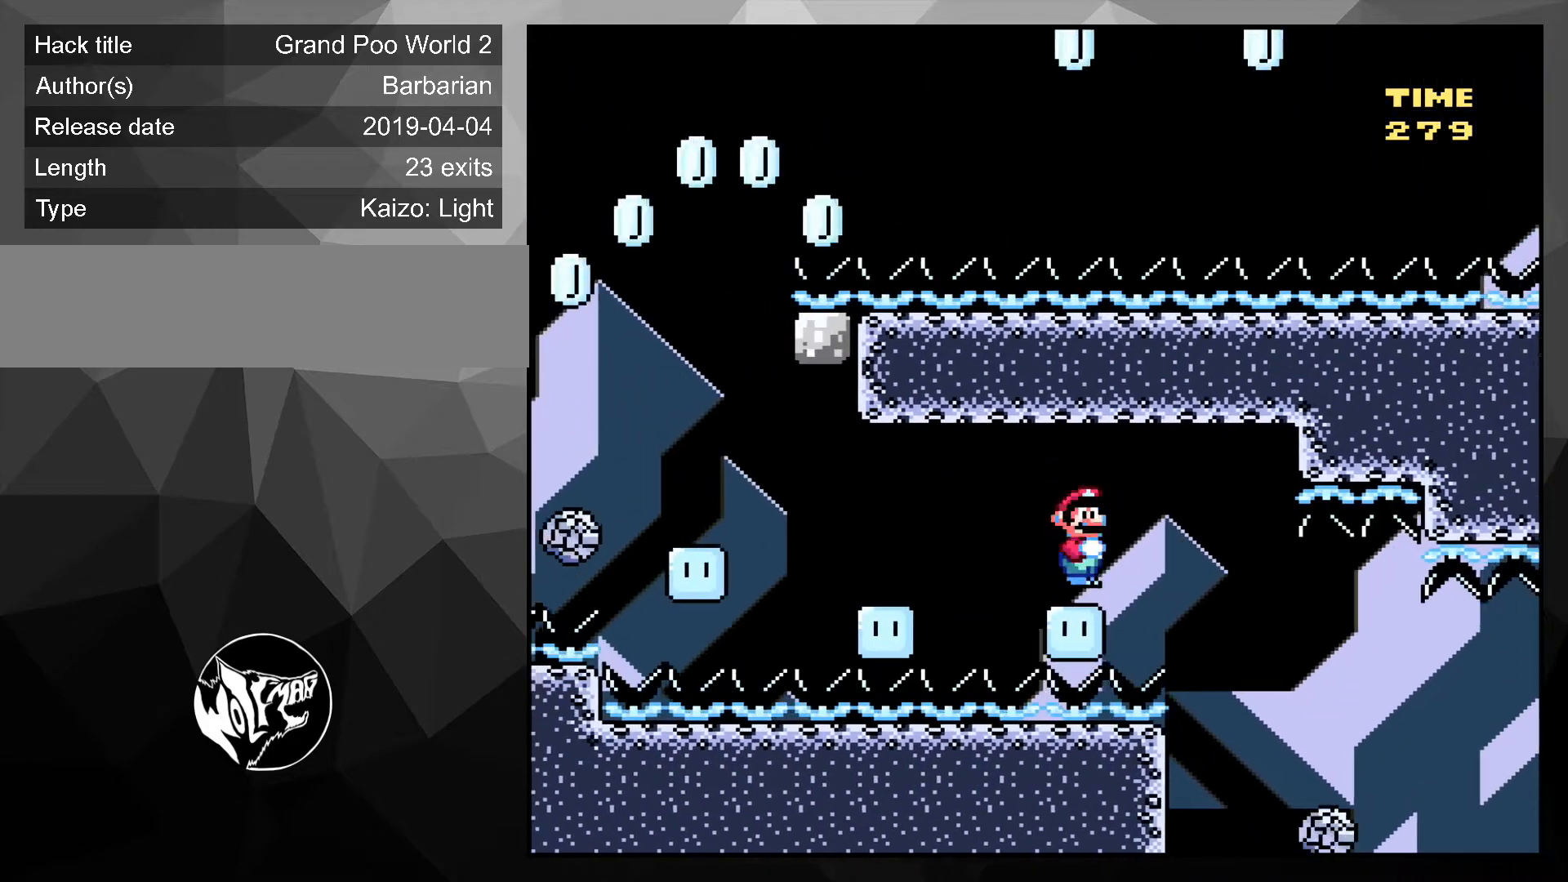
{"buttons": ["A", "X"], "events": [[133, "DPAD_LEFT", "up"]]}
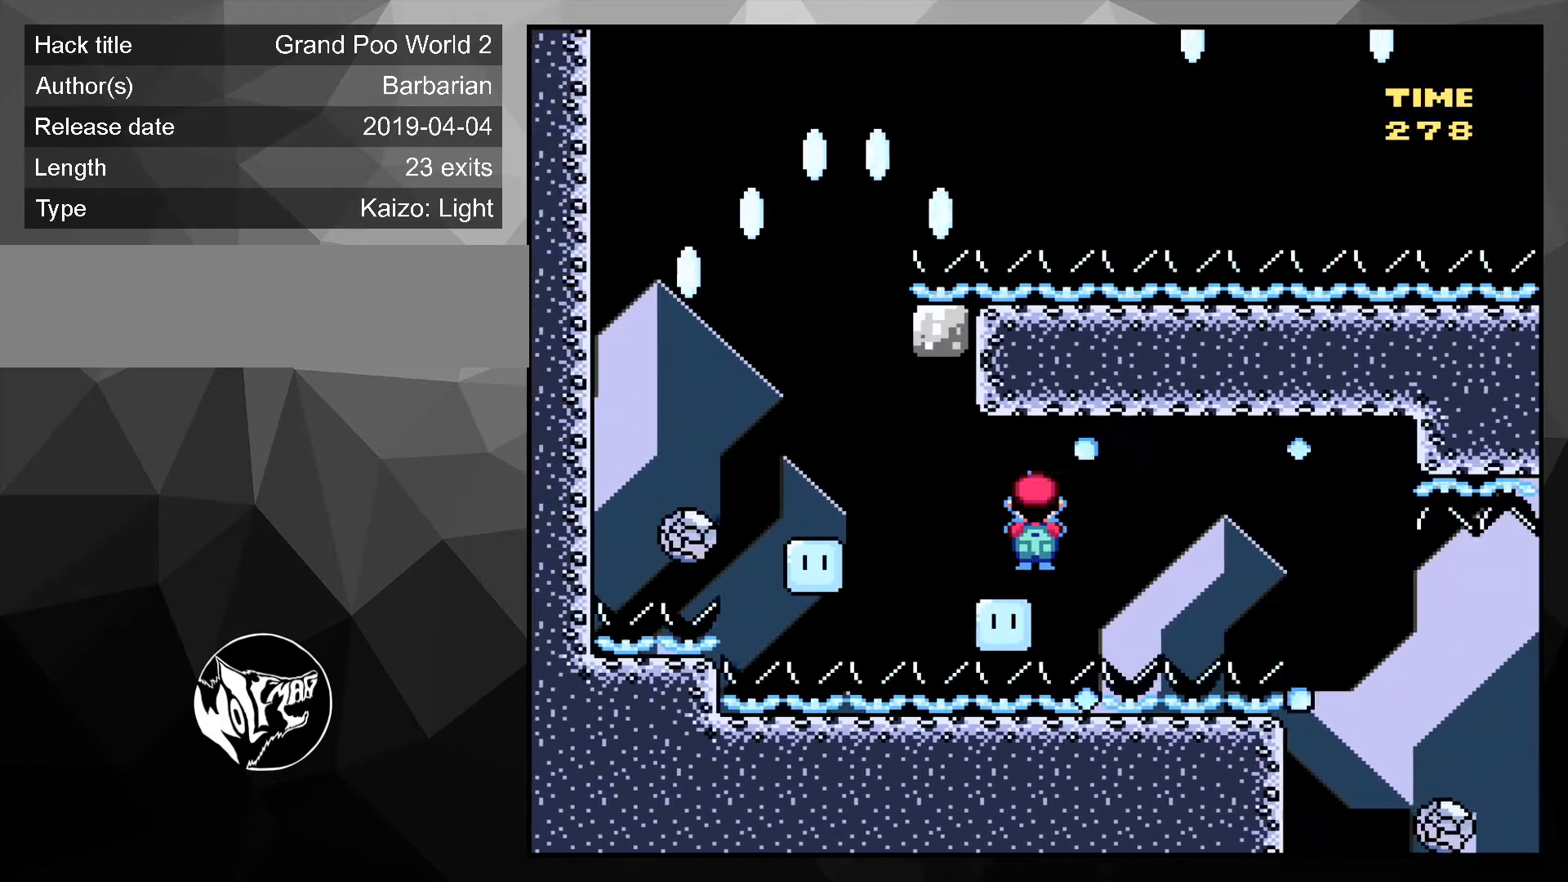
{"buttons": ["A", "X"], "events": [[33, "DPAD_LEFT", "down"], [133, "DPAD_UP", "down"], [200, "DPAD_UP", "up"], [400, "DPAD_LEFT", "up"]]}
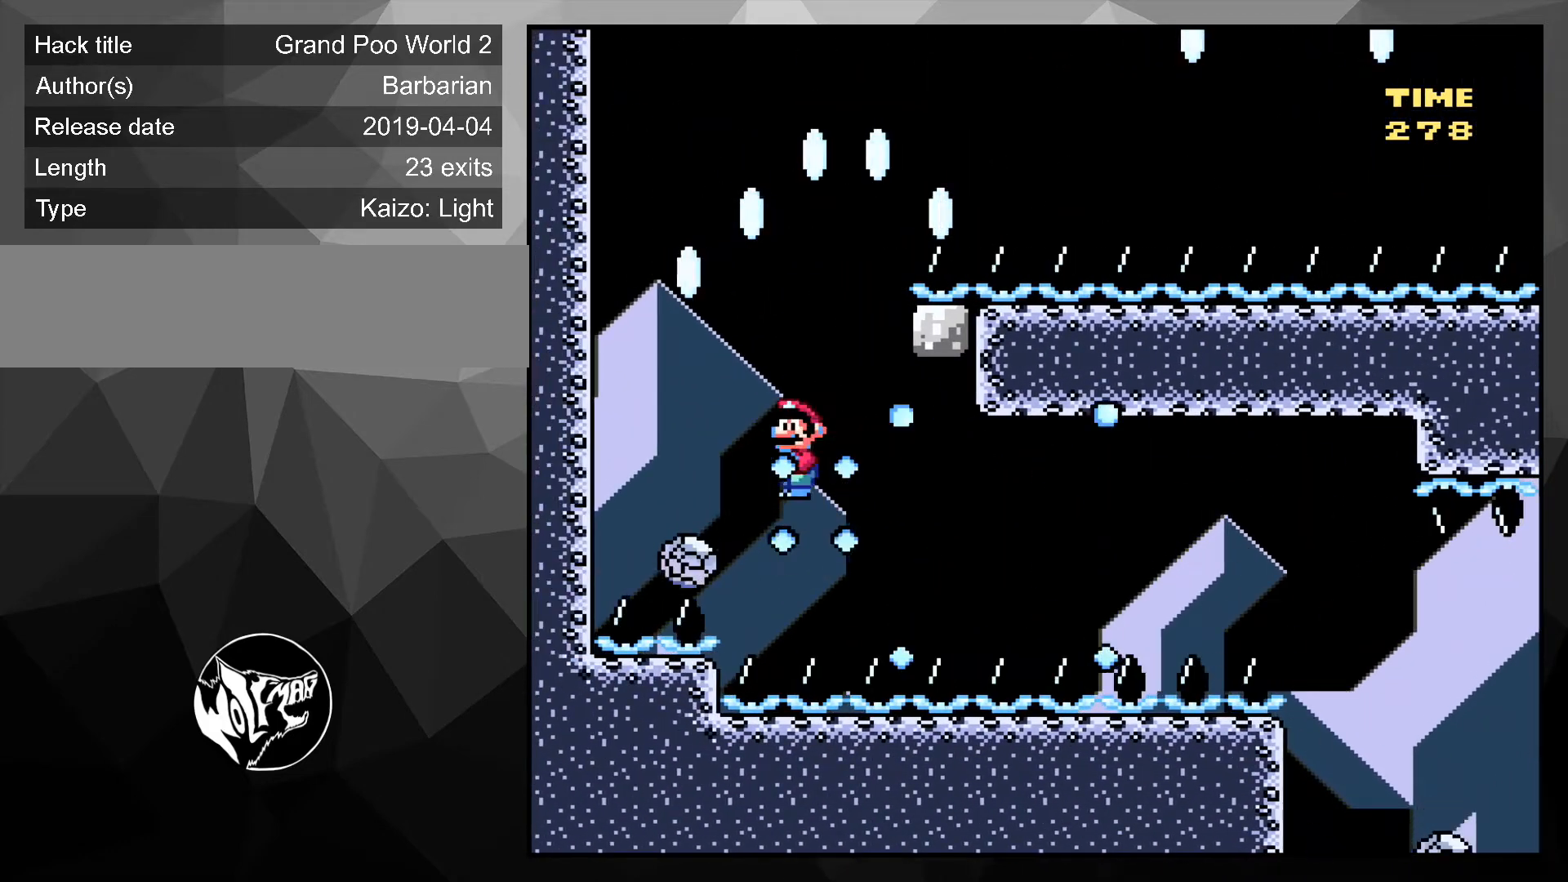
{"buttons": ["A", "X", "DPAD_RIGHT"], "events": [[233, "DPAD_RIGHT", "down"], [267, "DPAD_UP", "down"], [300, "DPAD_UP", "up"]]}
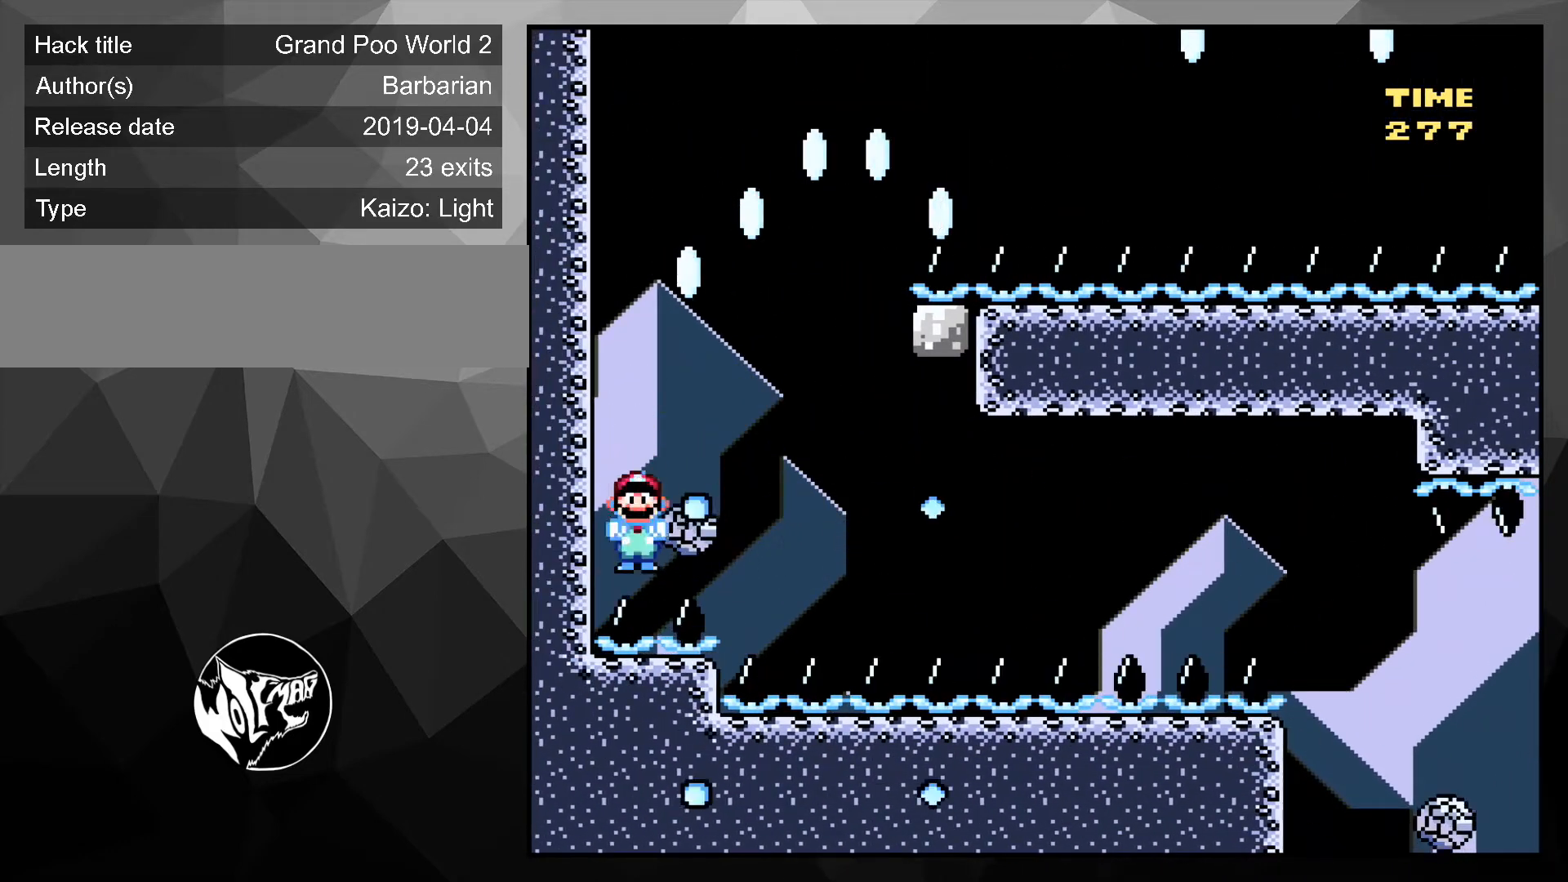
{"buttons": ["X"], "events": [[67, "DPAD_RIGHT", "up"], [433, "A", "up"]]}
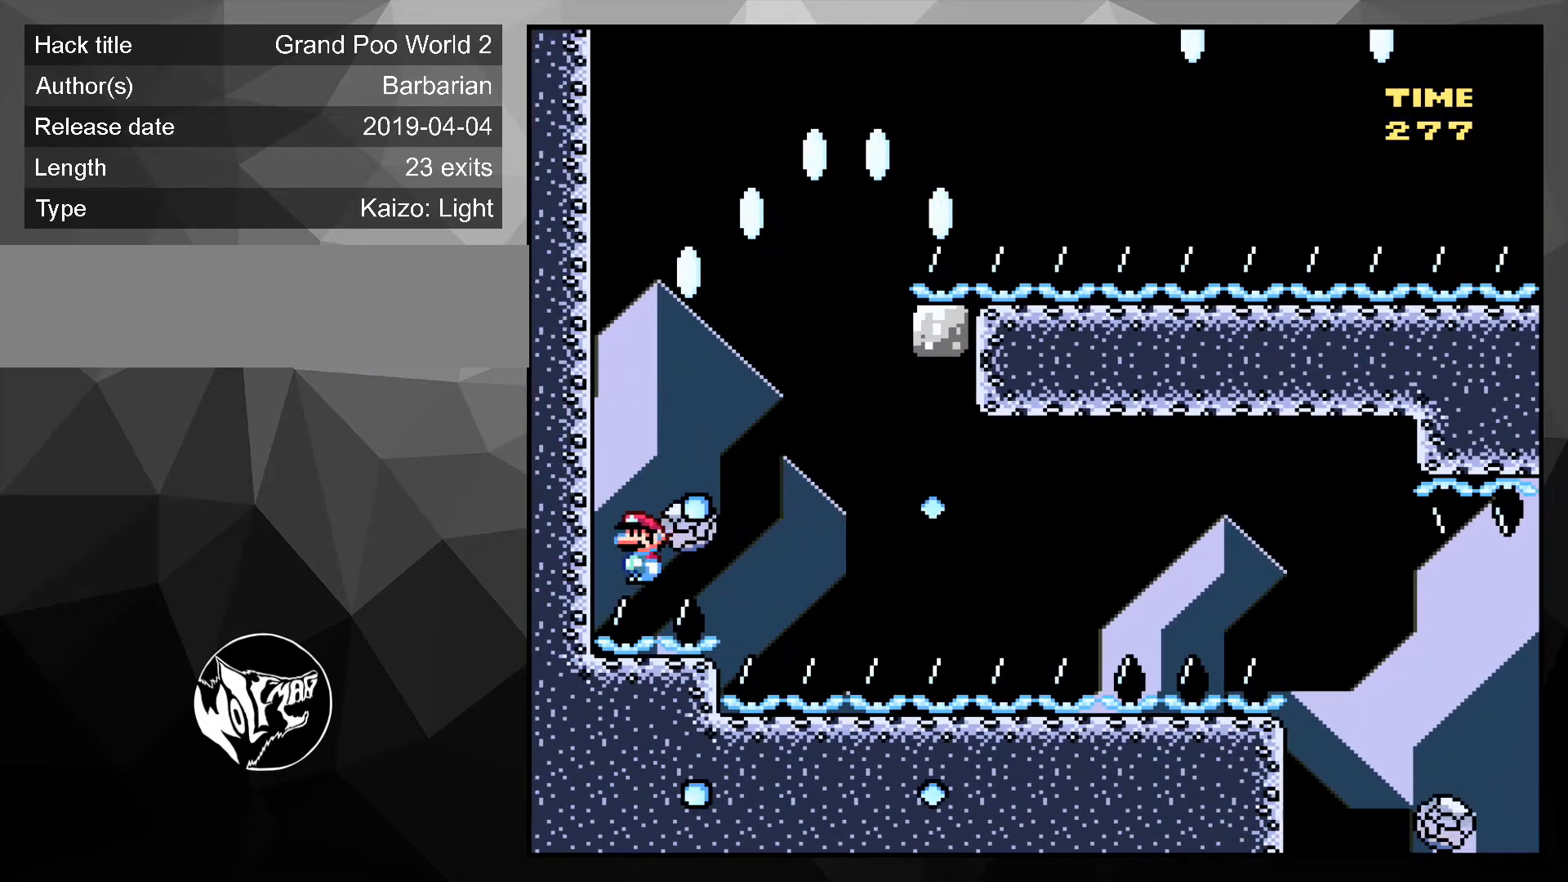
{"buttons": ["X"], "events": []}
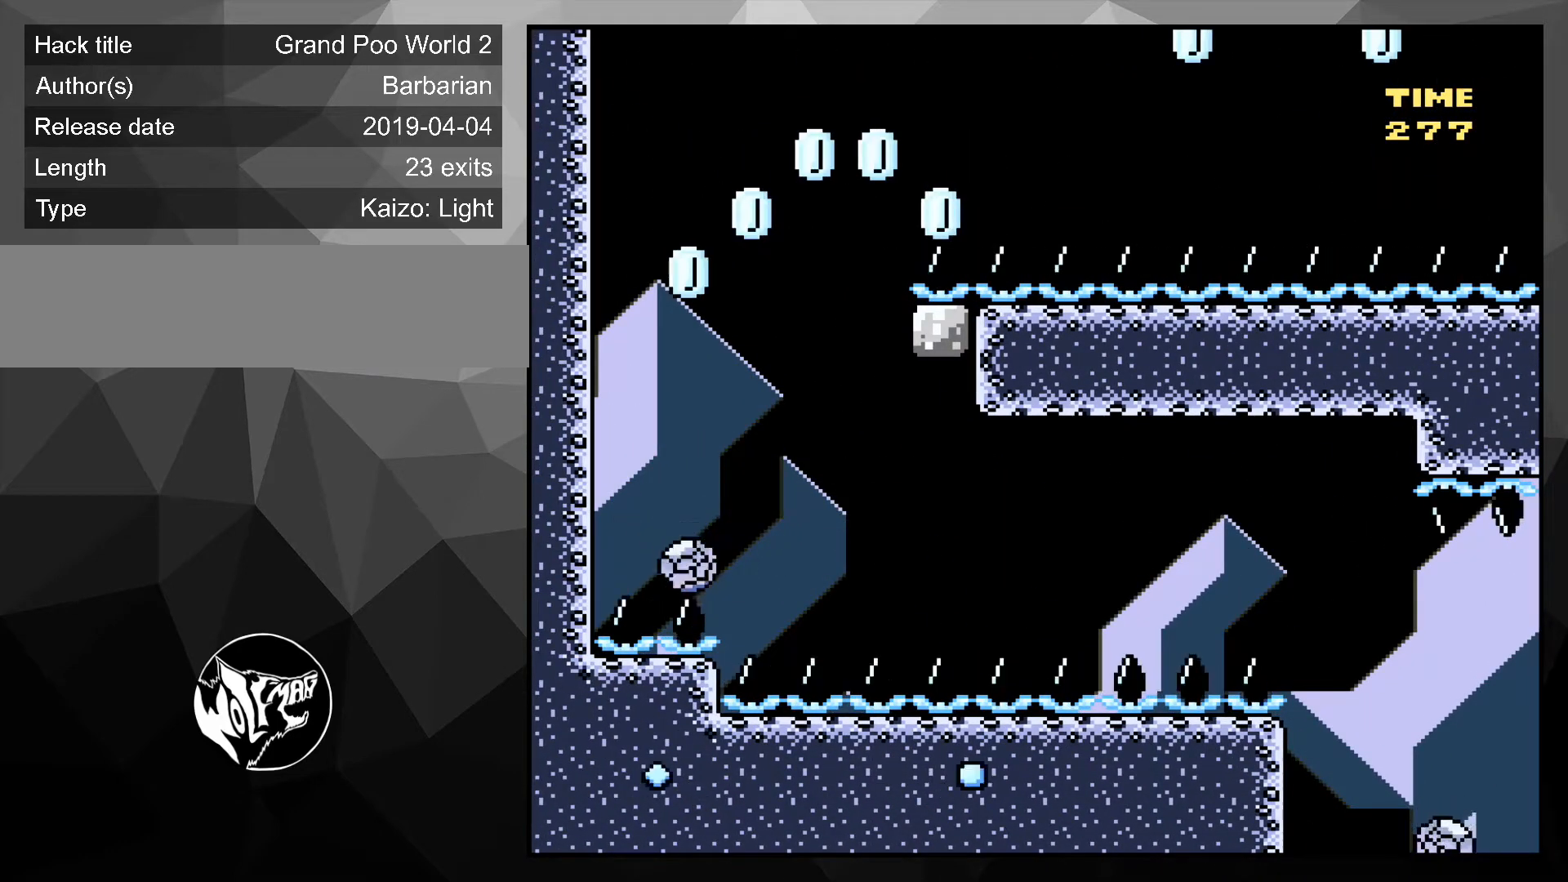
{"buttons": ["X"], "events": []}
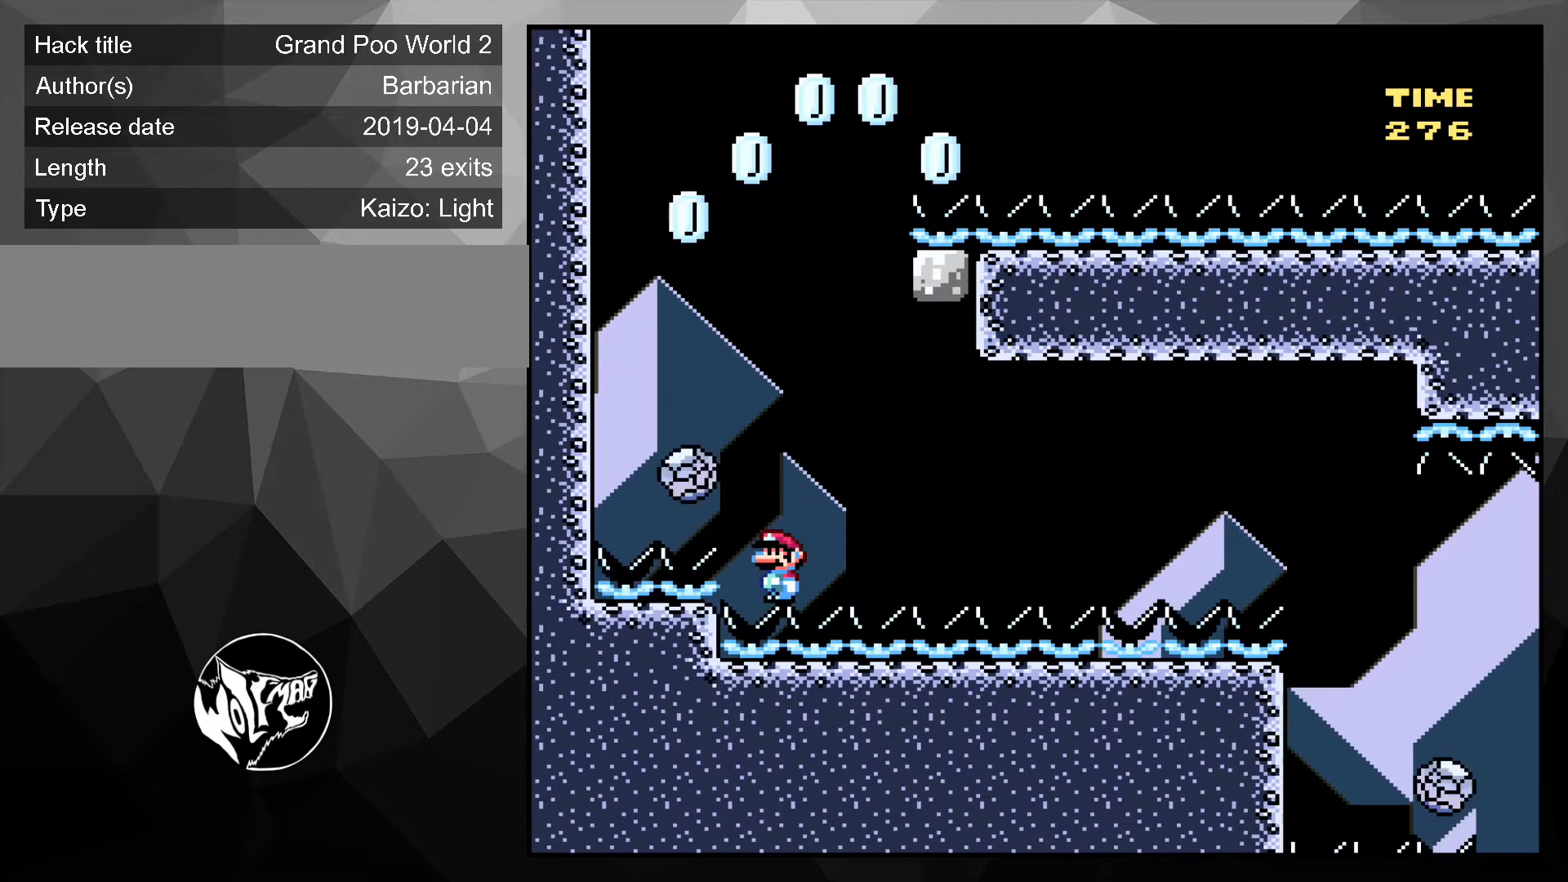
{"buttons": ["X"], "events": []}
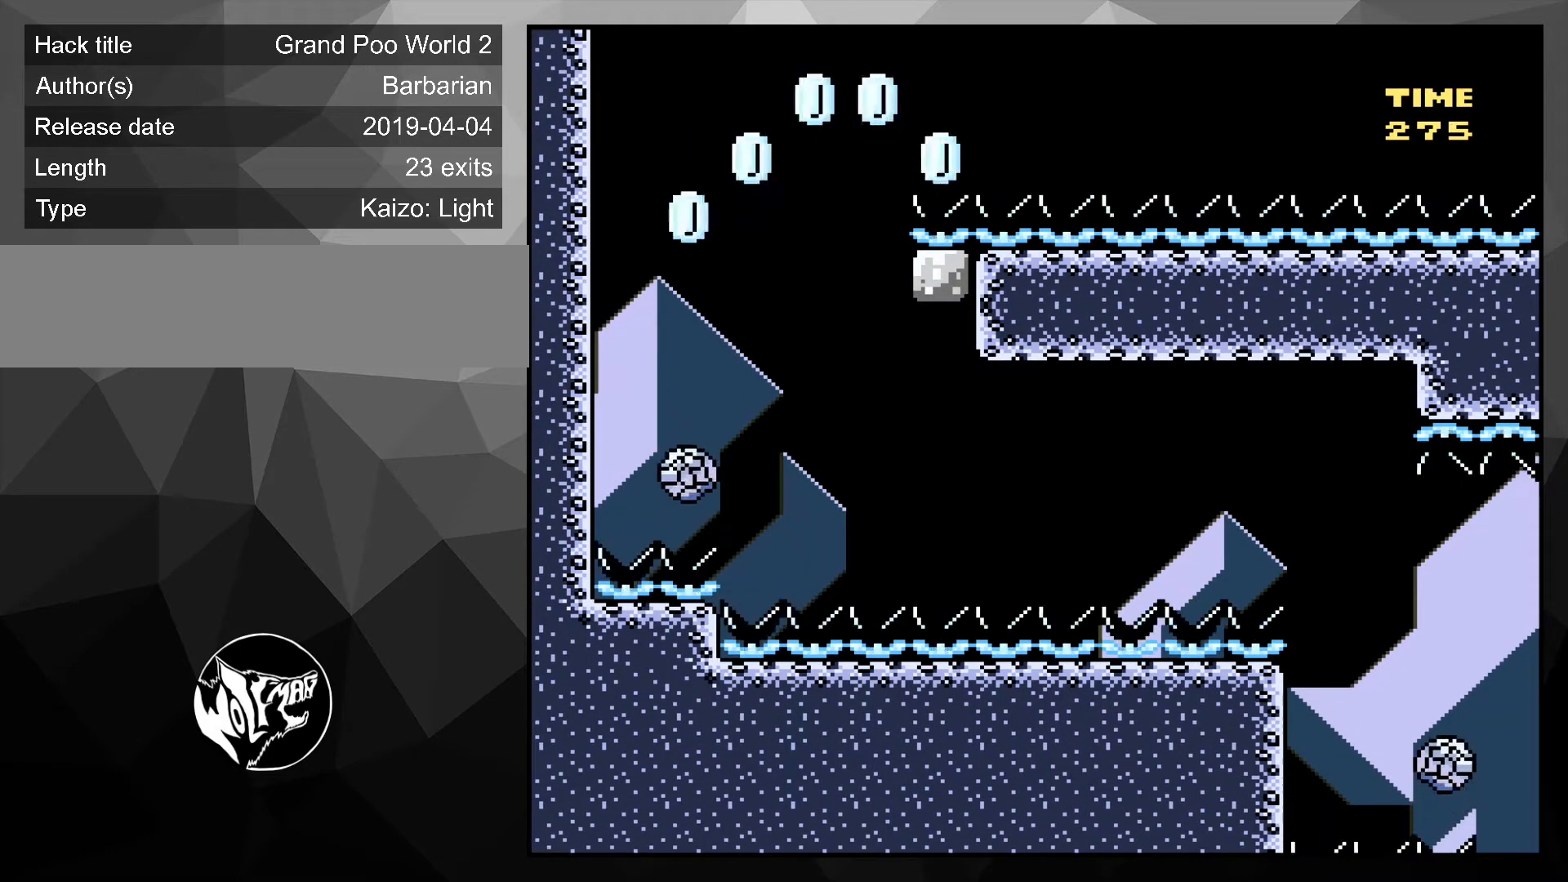
{"buttons": ["X"], "events": []}
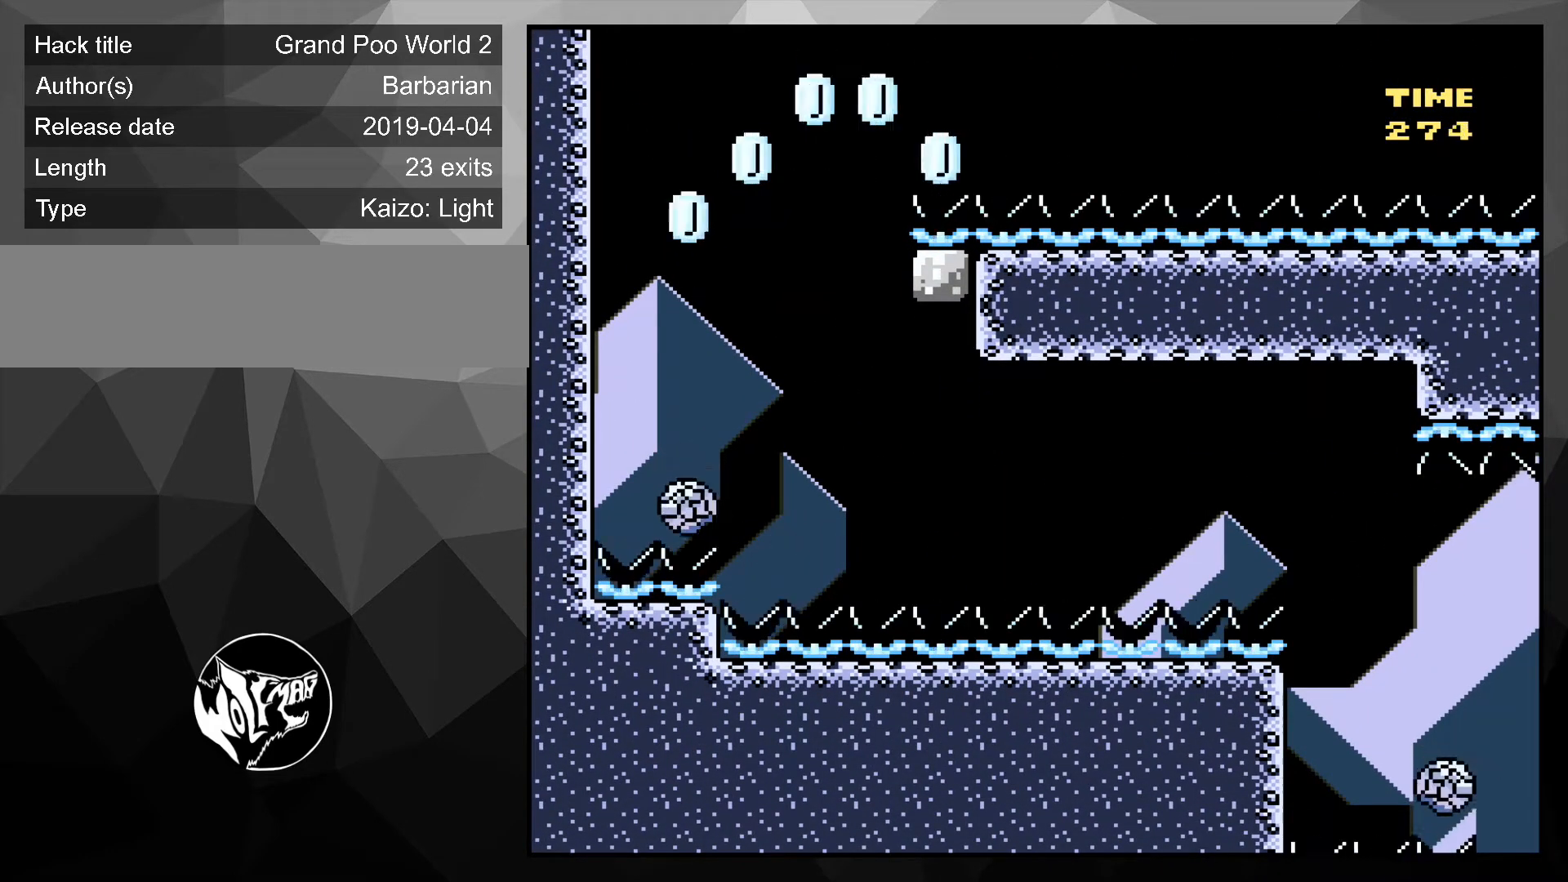
{"buttons": ["X"], "events": []}
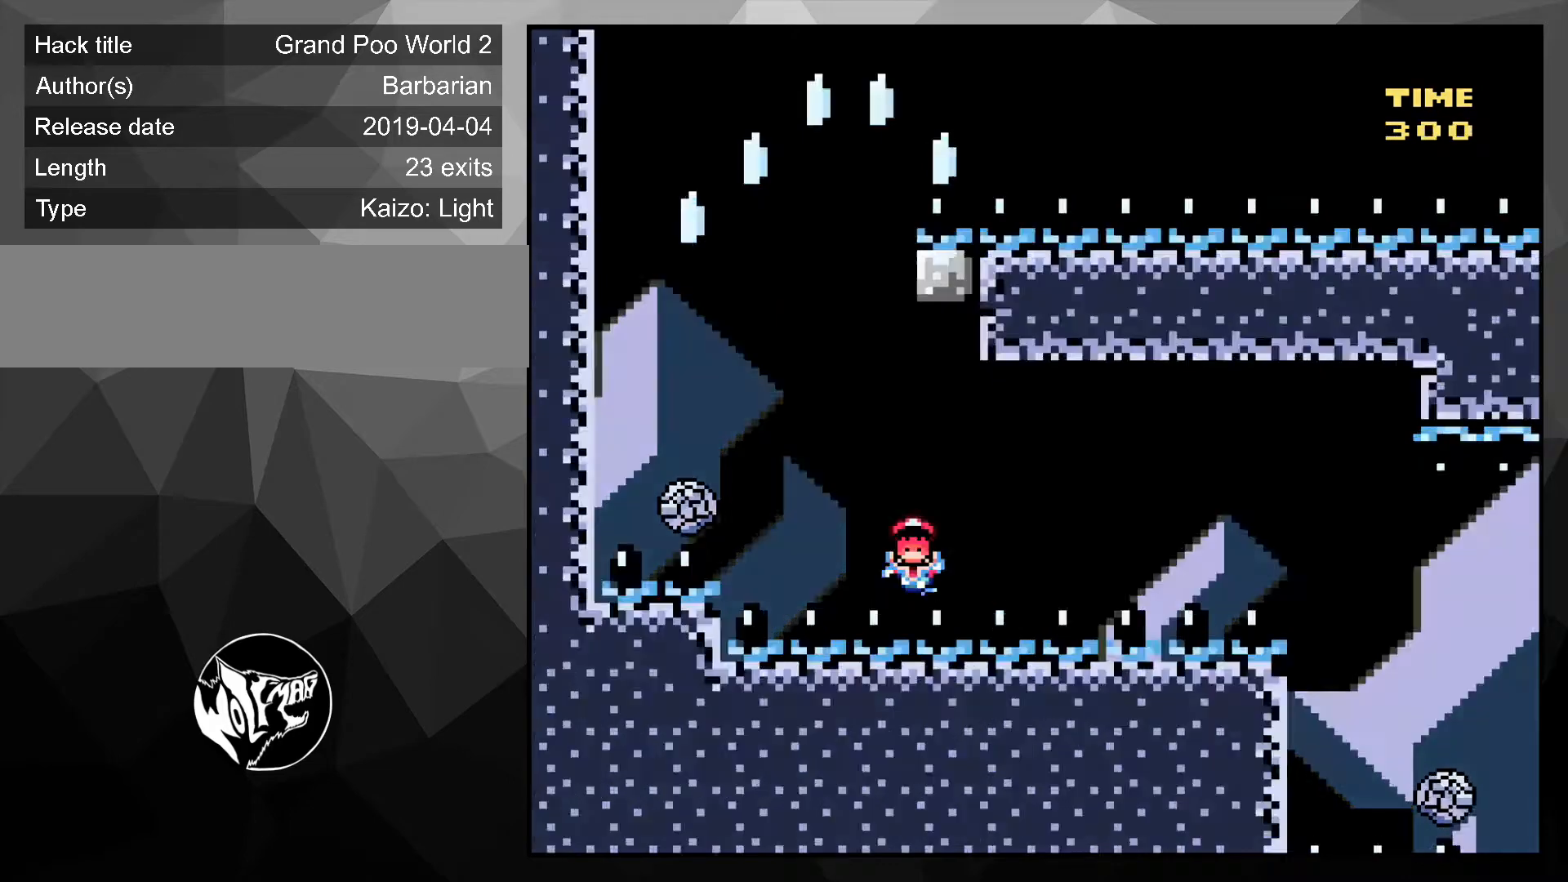
{"buttons": ["X"], "events": []}
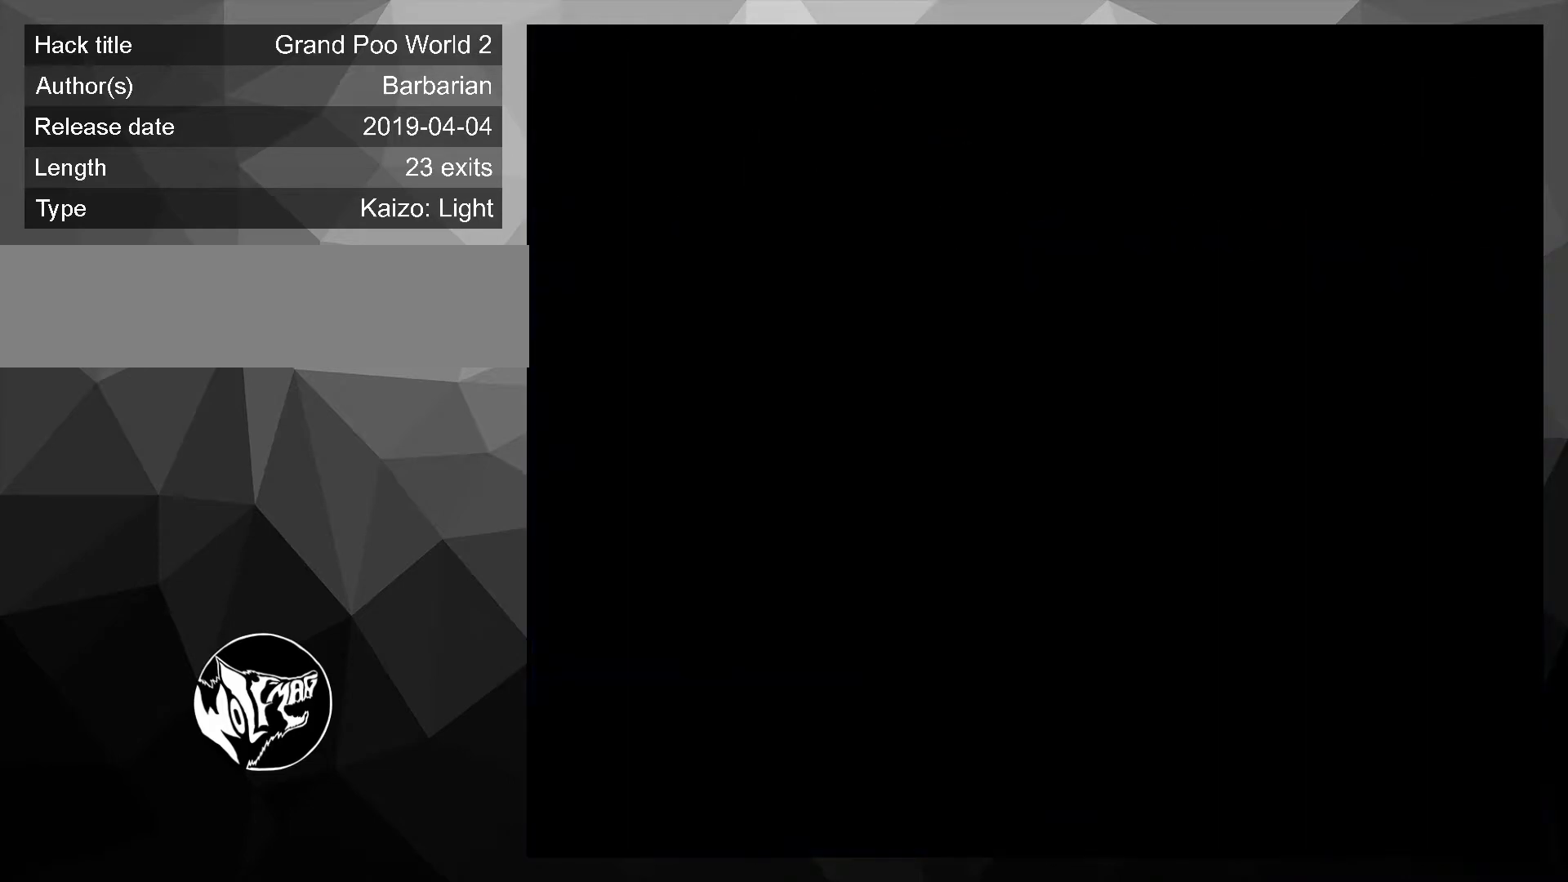
{"buttons": ["Y", "DPAD_RIGHT"], "events": [[367, "DPAD_DOWN", "down"], [367, "DPAD_RIGHT", "down"], [367, "X", "up"], [367, "Y", "down"], [500, "DPAD_DOWN", "up"]]}
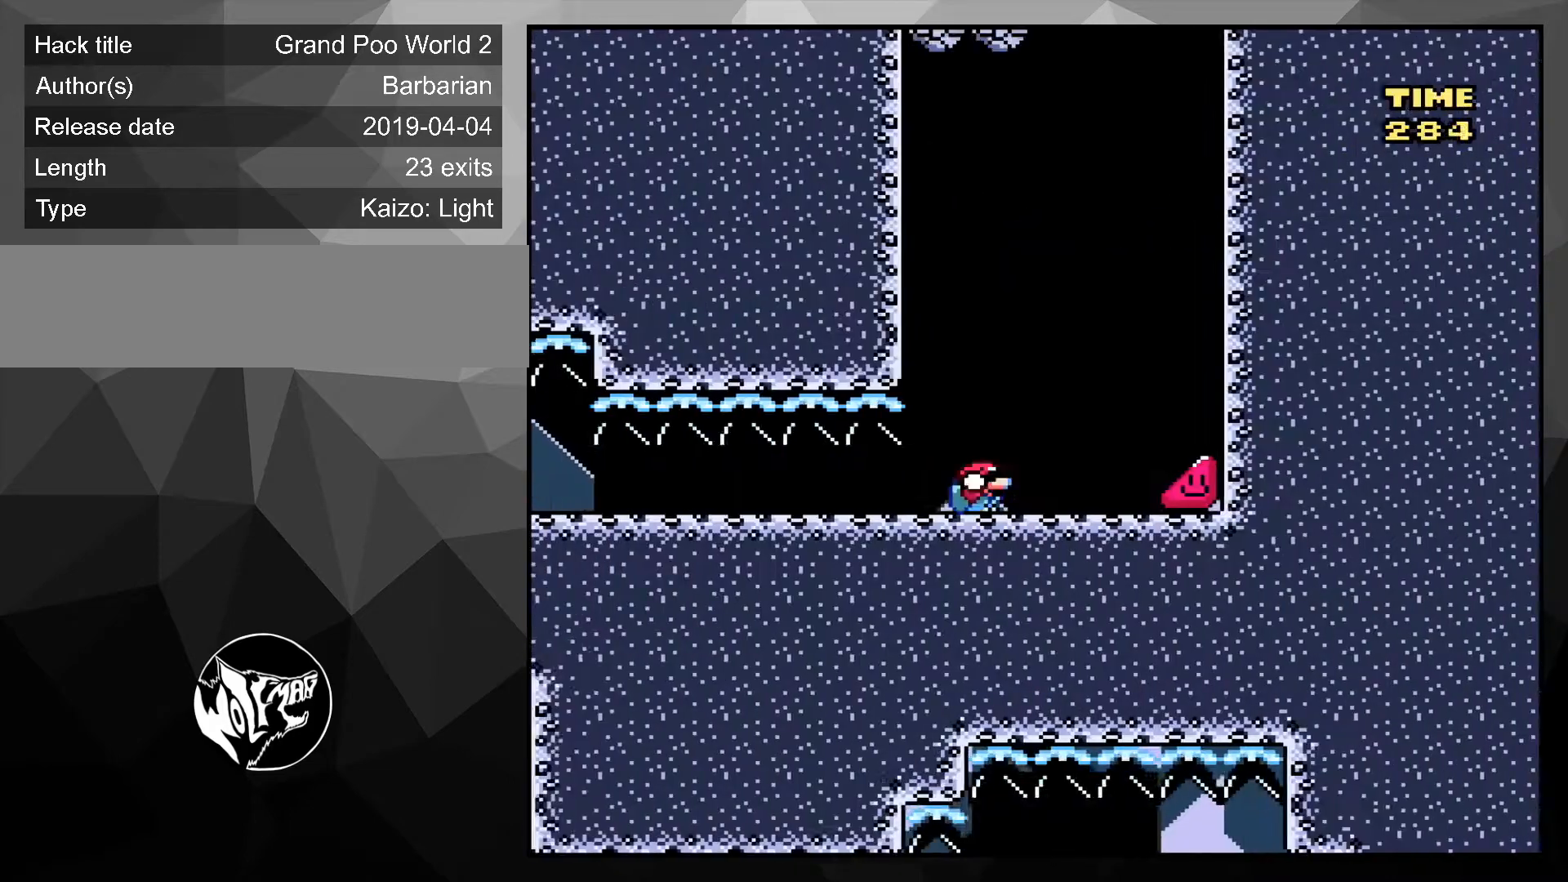
{"buttons": ["Y", "DPAD_RIGHT"], "events": []}
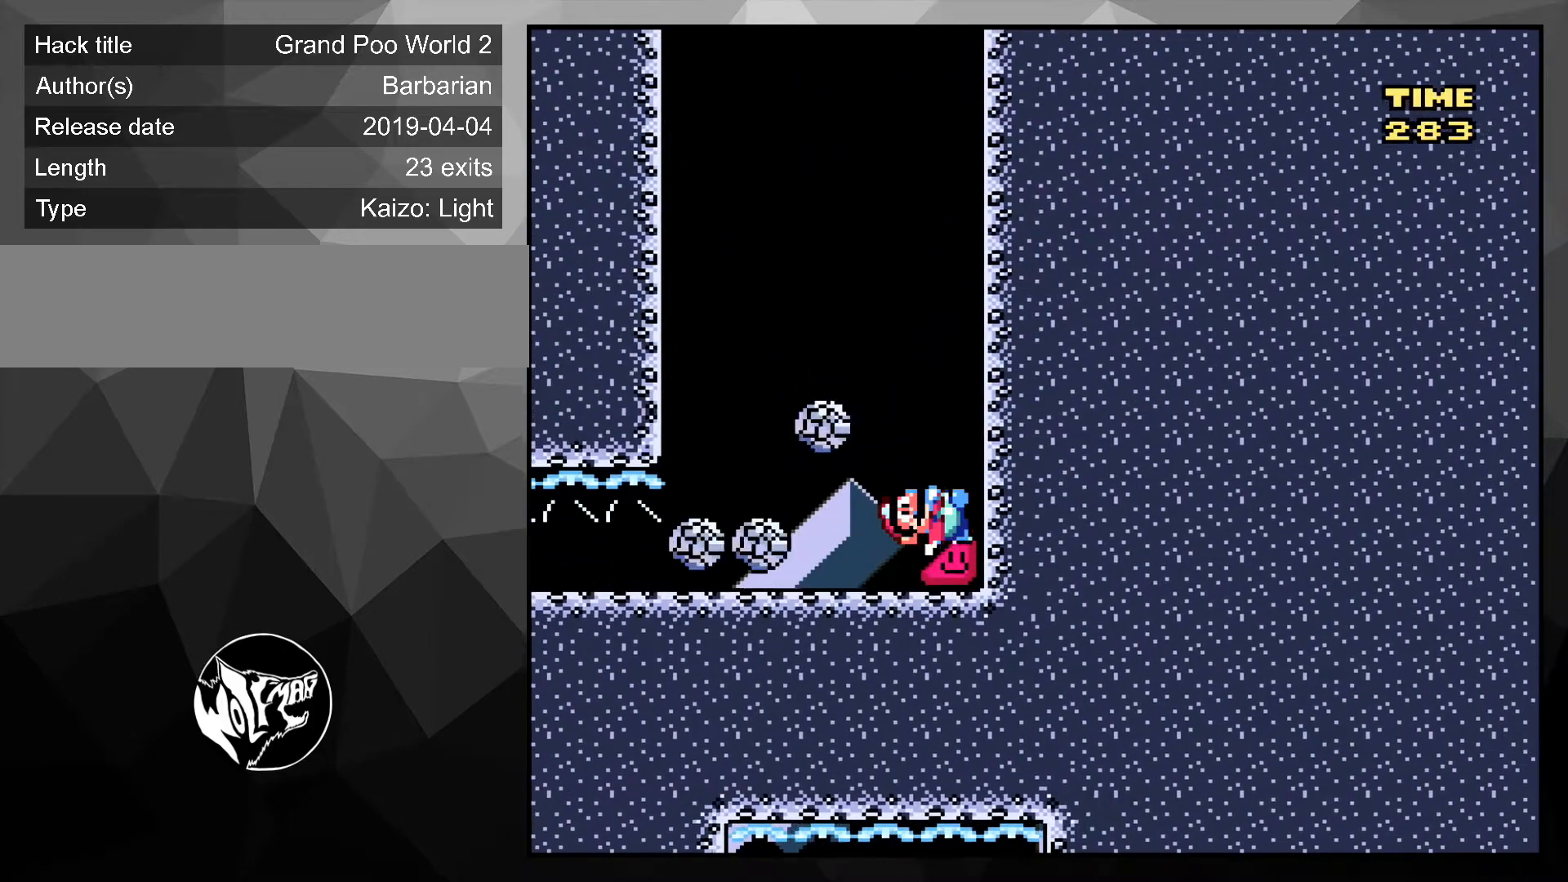
{"buttons": ["X", "DPAD_RIGHT"], "events": [[300, "X", "down"], [333, "Y", "up"]]}
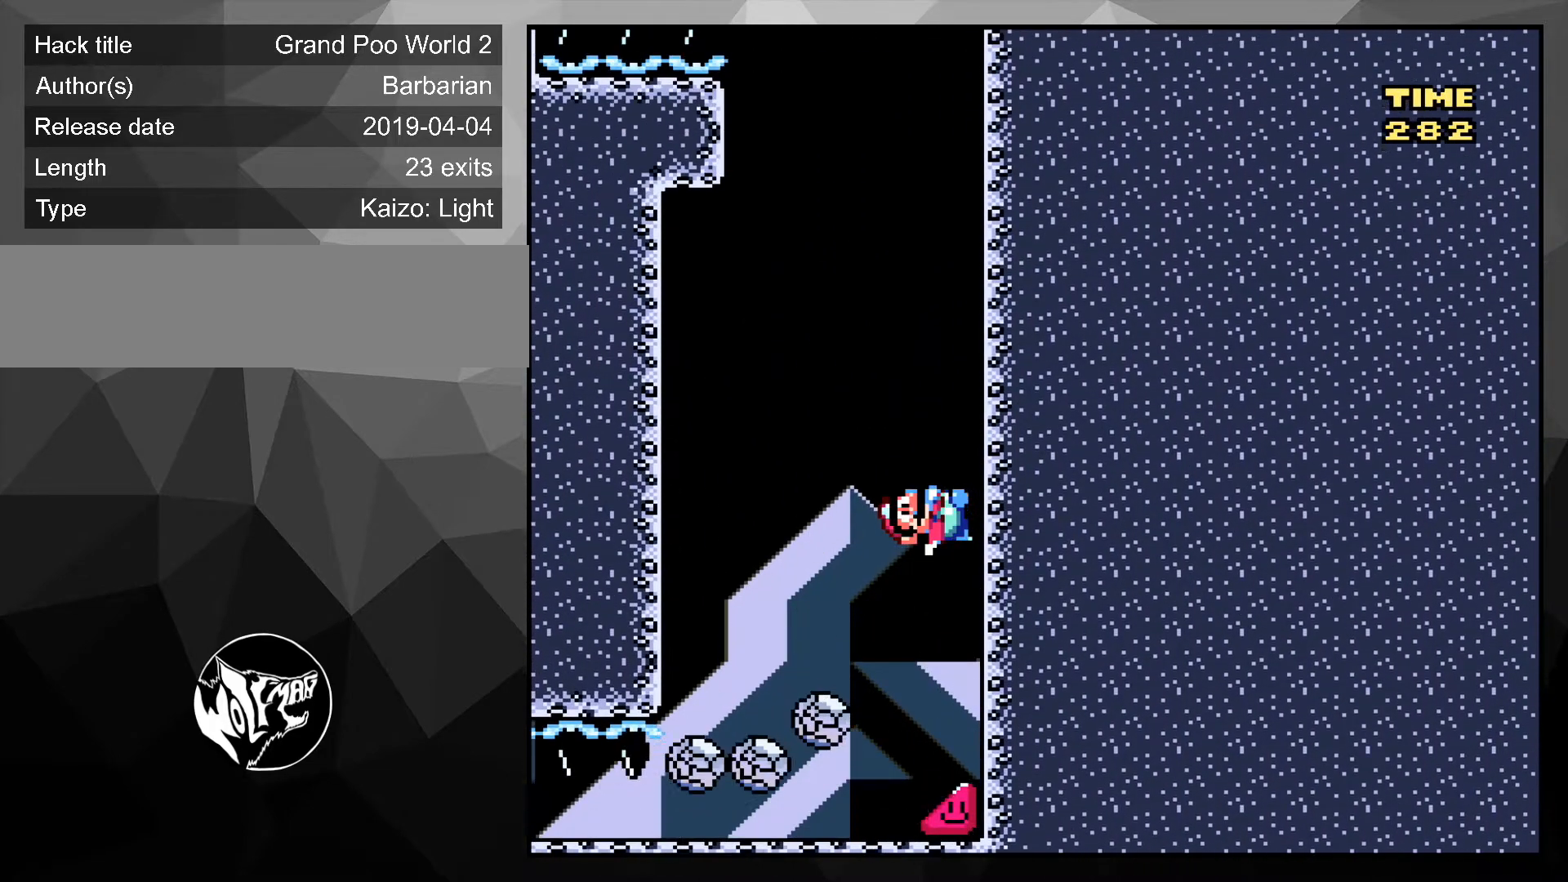
{"buttons": ["X", "DPAD_RIGHT"], "events": []}
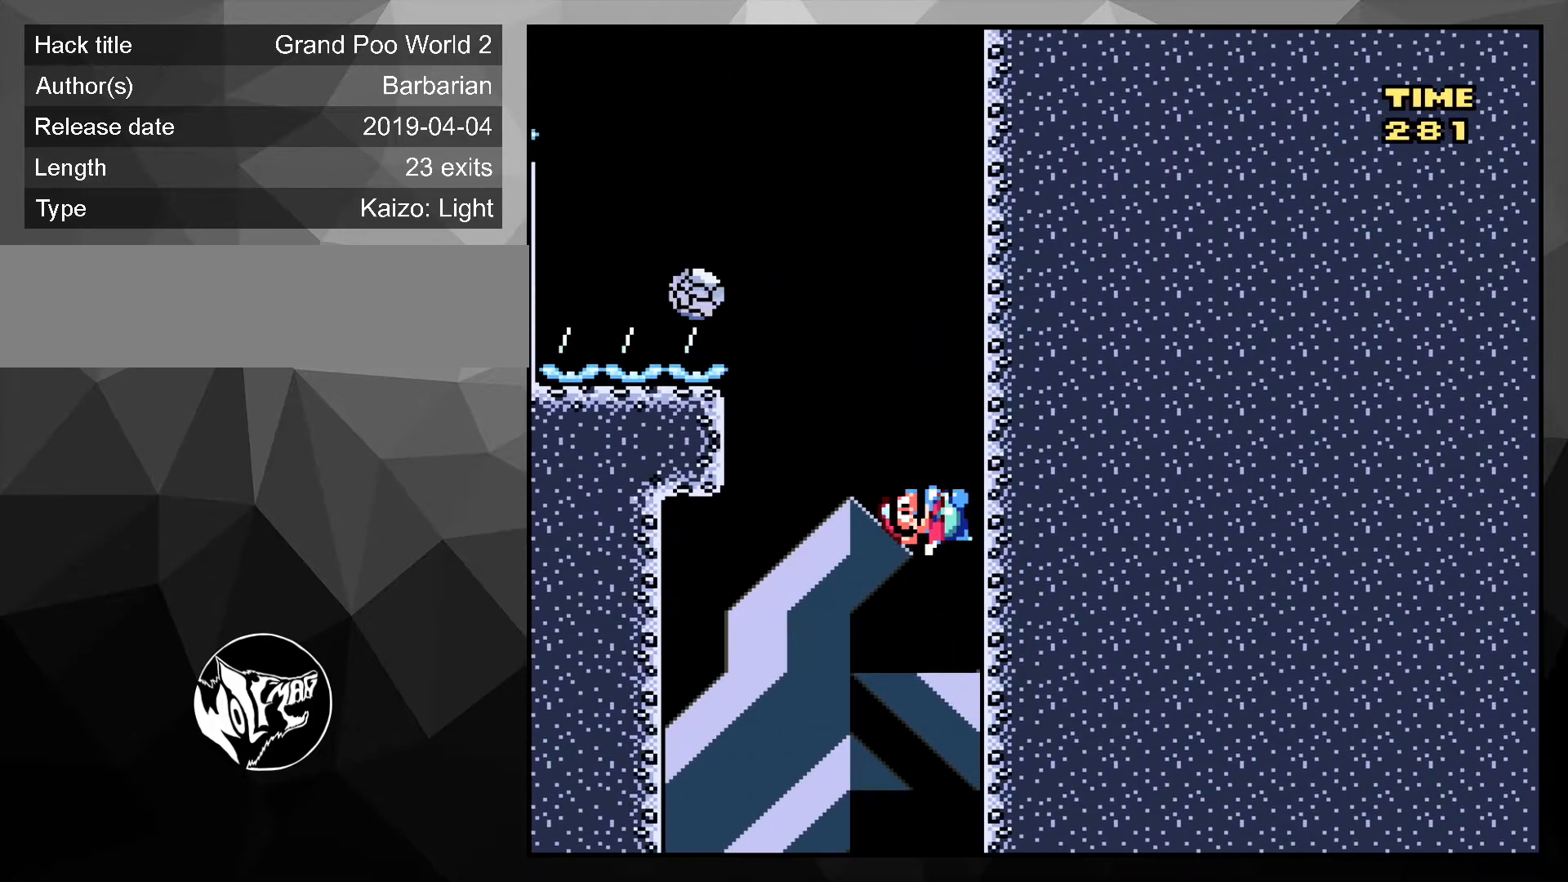
{"buttons": ["X", "DPAD_RIGHT"], "events": []}
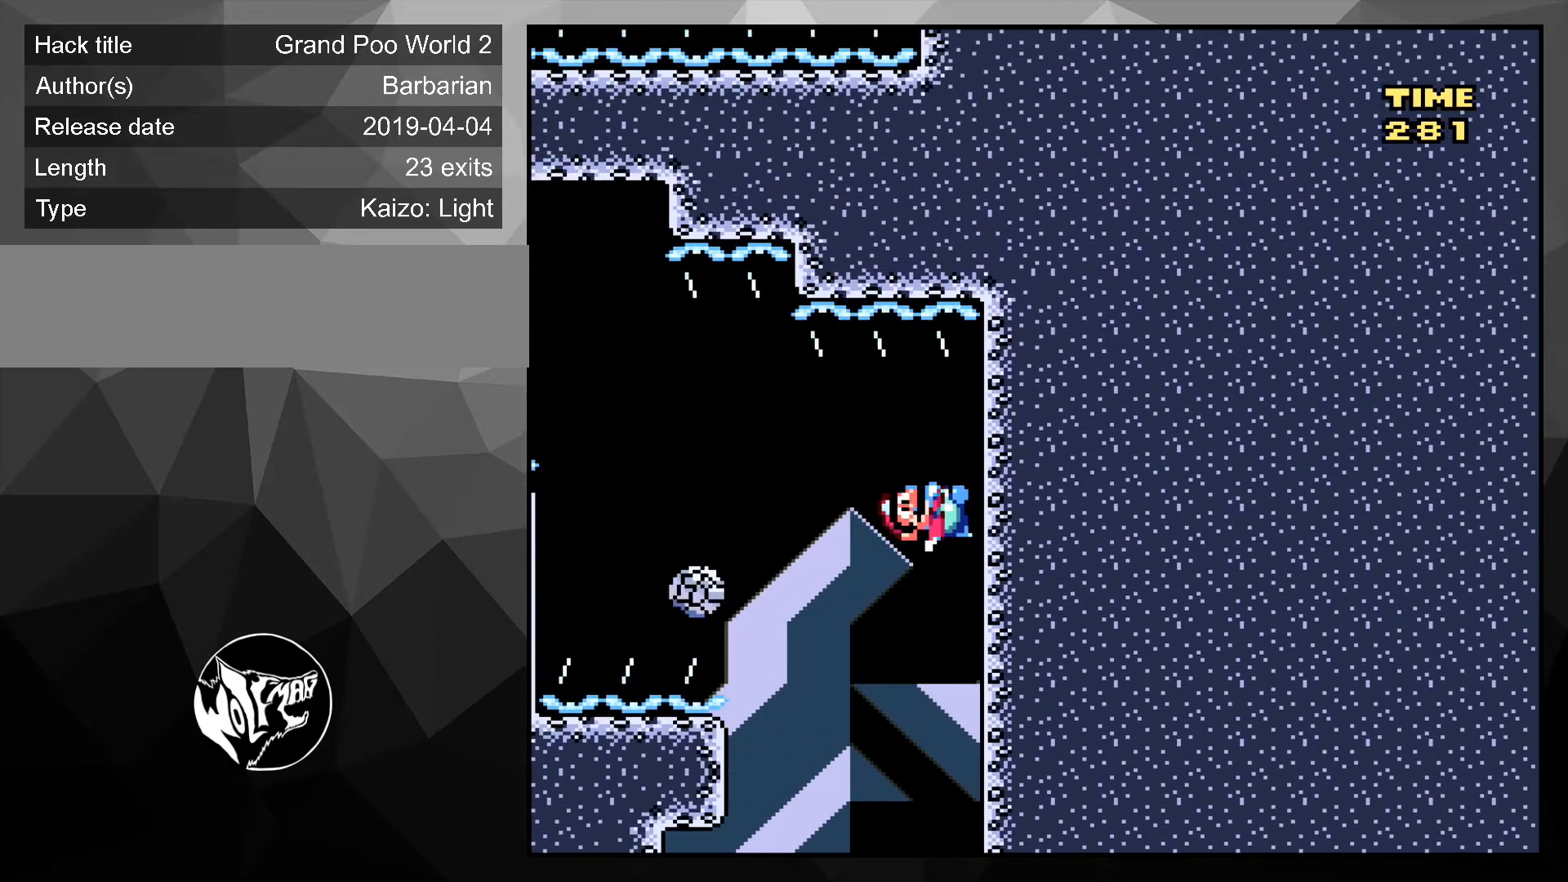
{"buttons": ["A", "X", "DPAD_LEFT"], "events": [[33, "A", "down"], [33, "DPAD_LEFT", "down"], [33, "DPAD_RIGHT", "up"]]}
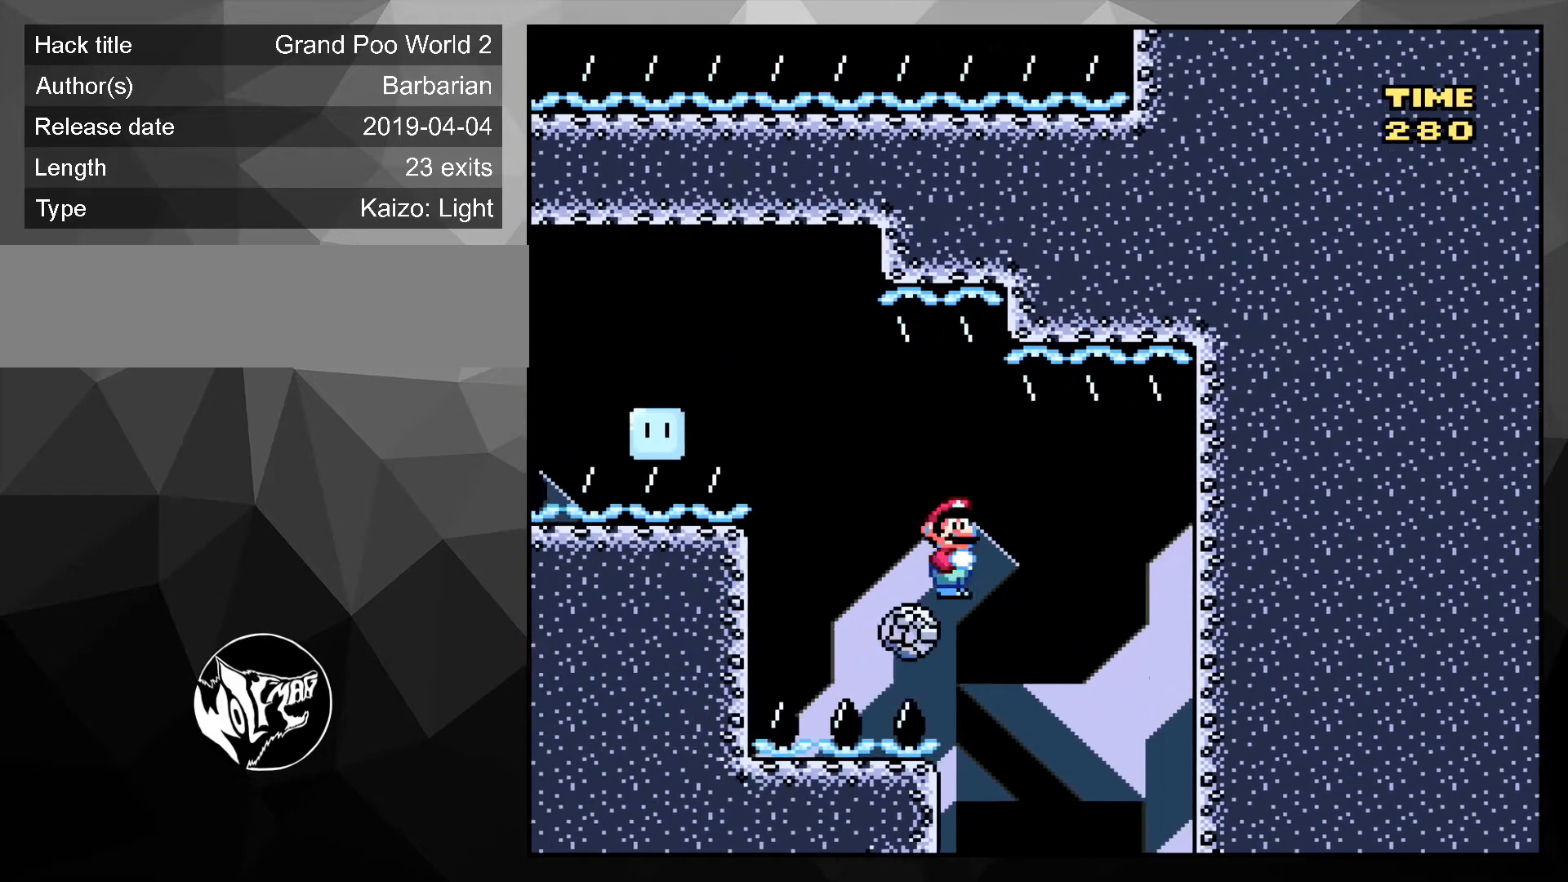
{"buttons": ["A", "X"], "events": [[233, "DPAD_LEFT", "up"], [367, "DPAD_DOWN", "down"], [367, "DPAD_RIGHT", "down"], [400, "DPAD_DOWN", "up"], [433, "DPAD_RIGHT", "up"]]}
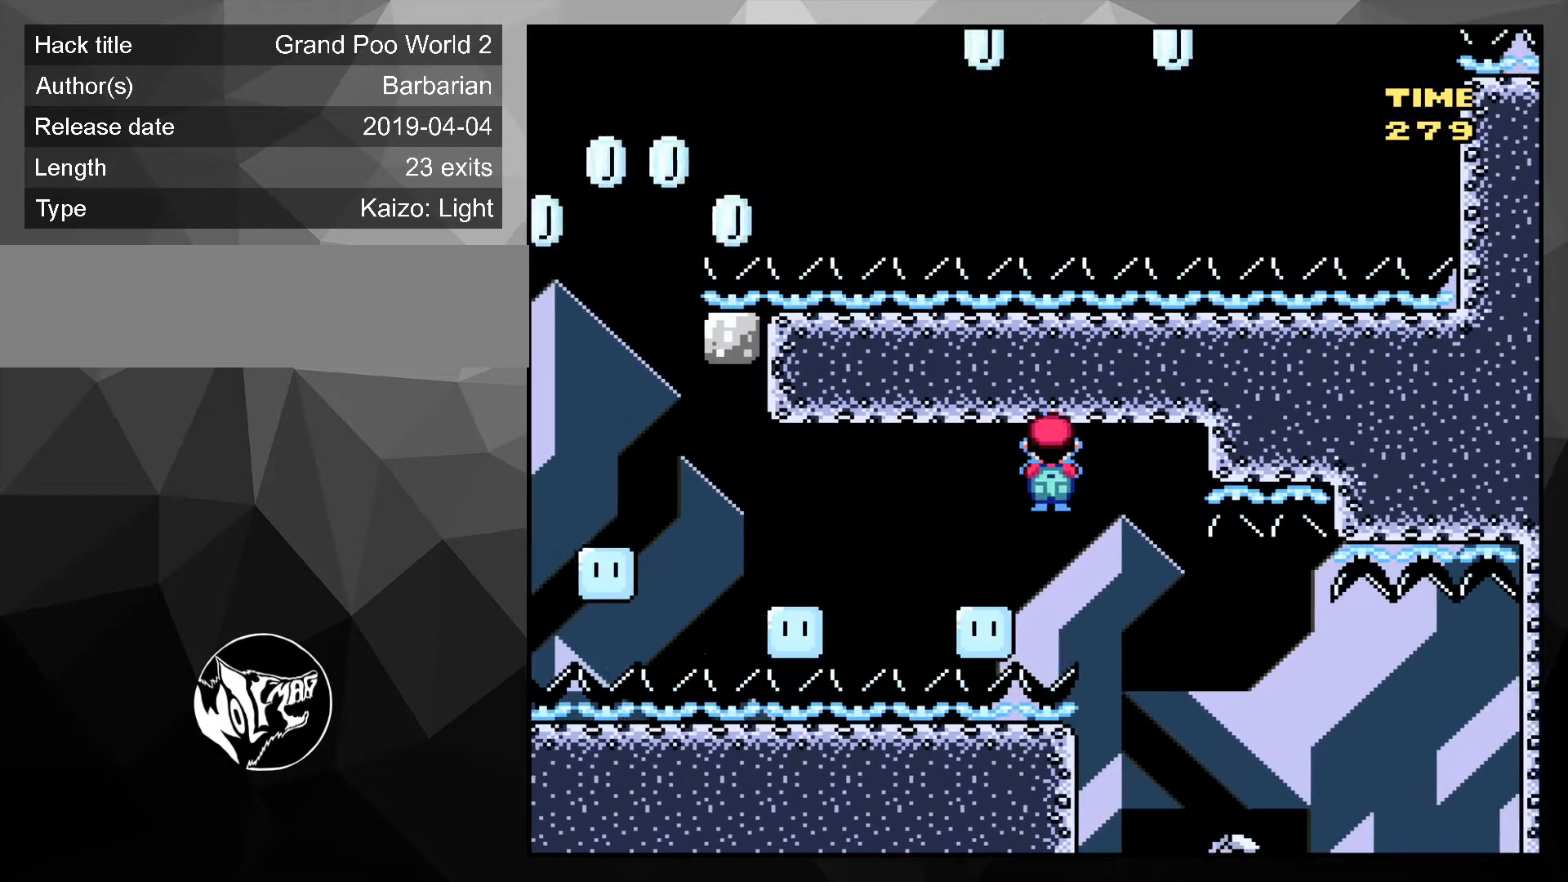
{"buttons": ["A", "X", "DPAD_LEFT"], "events": [[33, "DPAD_LEFT", "down"]]}